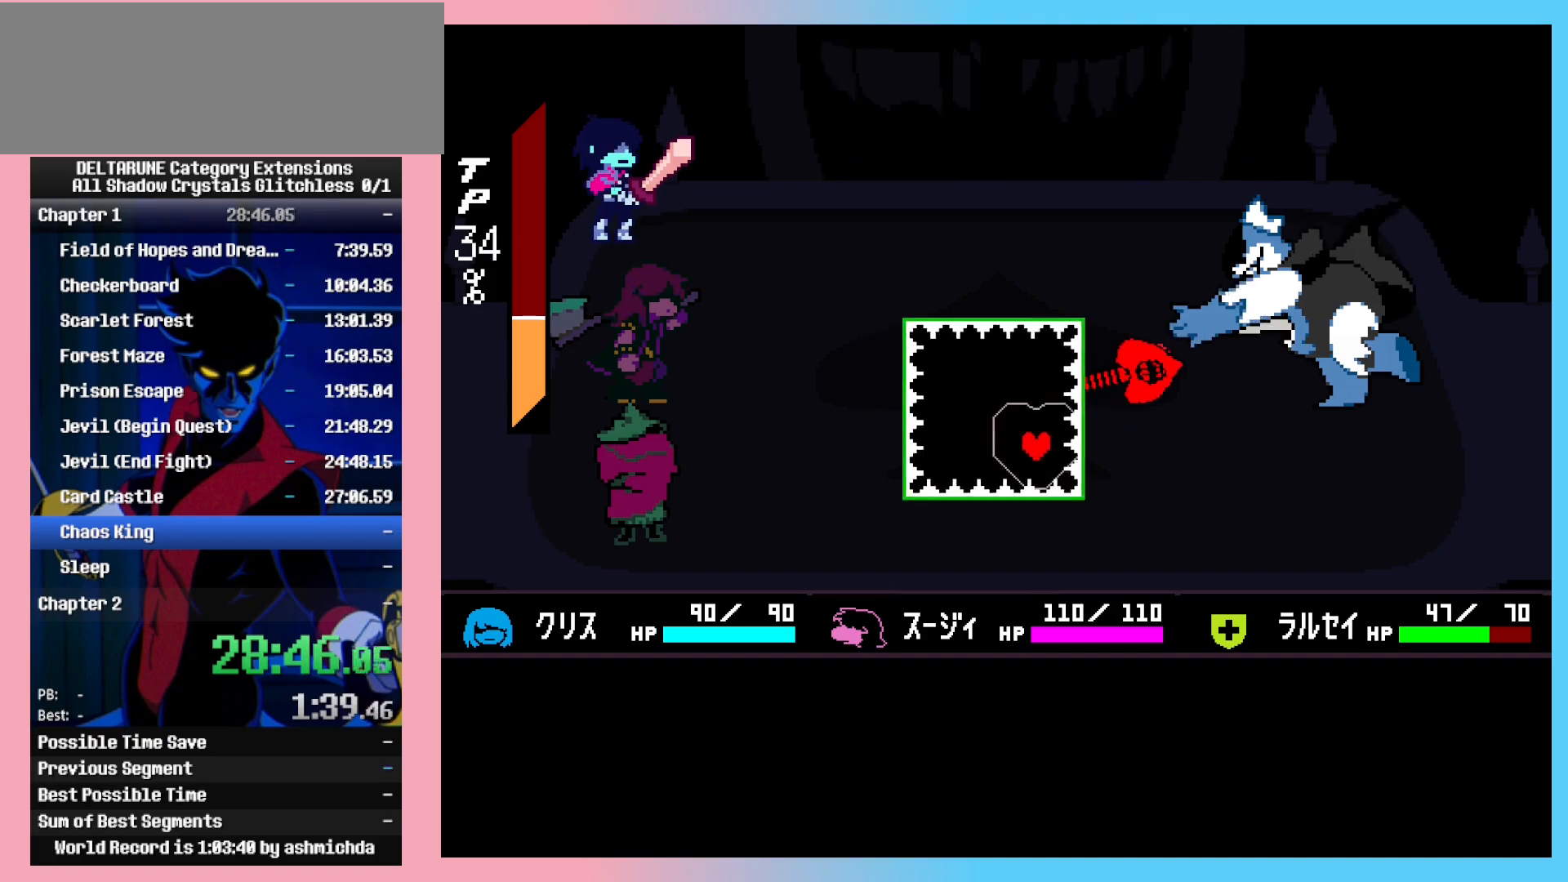
Gameplay with keyboard; each line is a JSON object with the keys held at the frame after it. "events" lists presses ("down") and releases ("up") of "c", "ctrl_r", "down", "left", "return", "right", "shift_l", "shift_r", "space", "up", "x" and "z" between this image and that frame as [ms after this image, input, new state], when the widget could be followed in between. No other keys are recorded. Mouse input is not recorded. Not read: ctrl_l.
{"keys": ["right", "shift_l"], "events": [[150, "up", "down"], [300, "up", "up"], [433, "up", "down"], [483, "up", "up"]]}
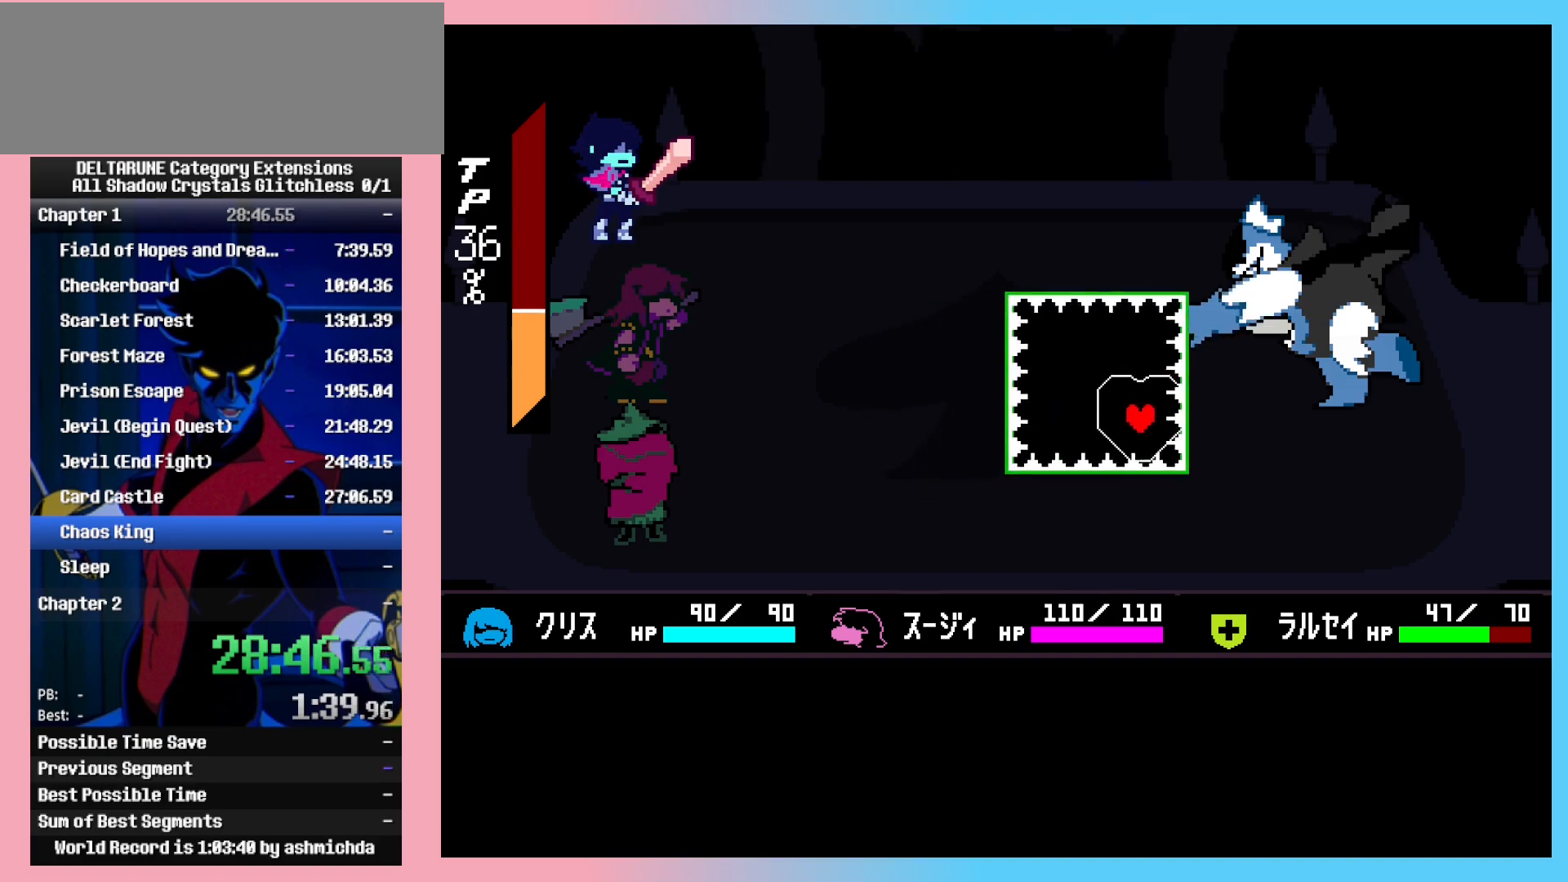
{"keys": ["shift_l"], "events": [[167, "right", "up"], [317, "right", "down"], [400, "right", "up"]]}
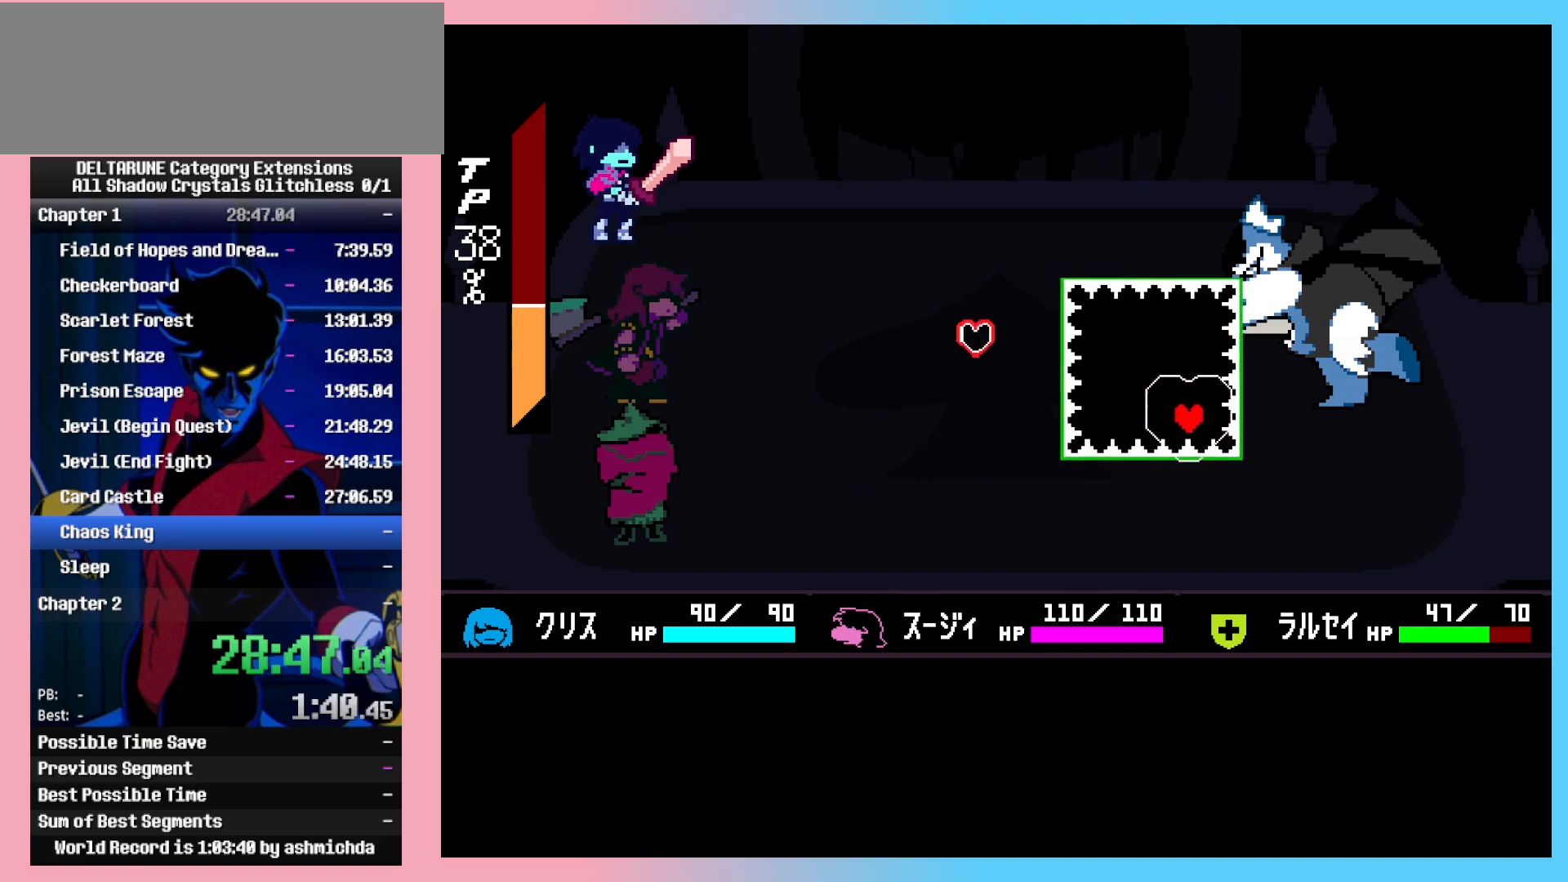
{"keys": ["shift_l"], "events": []}
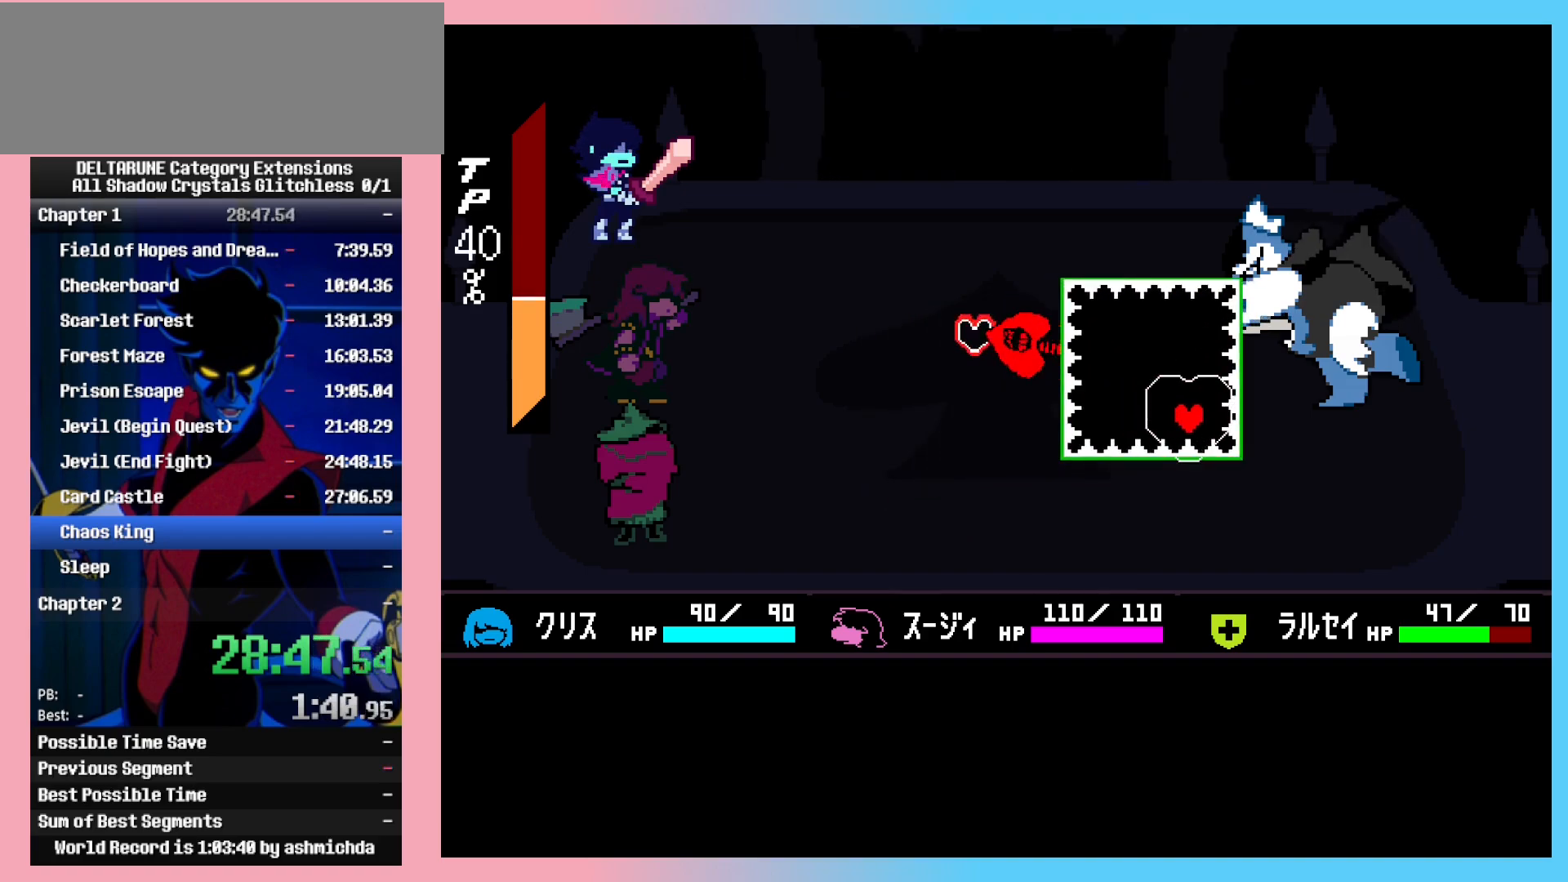
{"keys": ["left", "shift_l"], "events": [[17, "left", "down"], [200, "up", "down"], [350, "up", "up"]]}
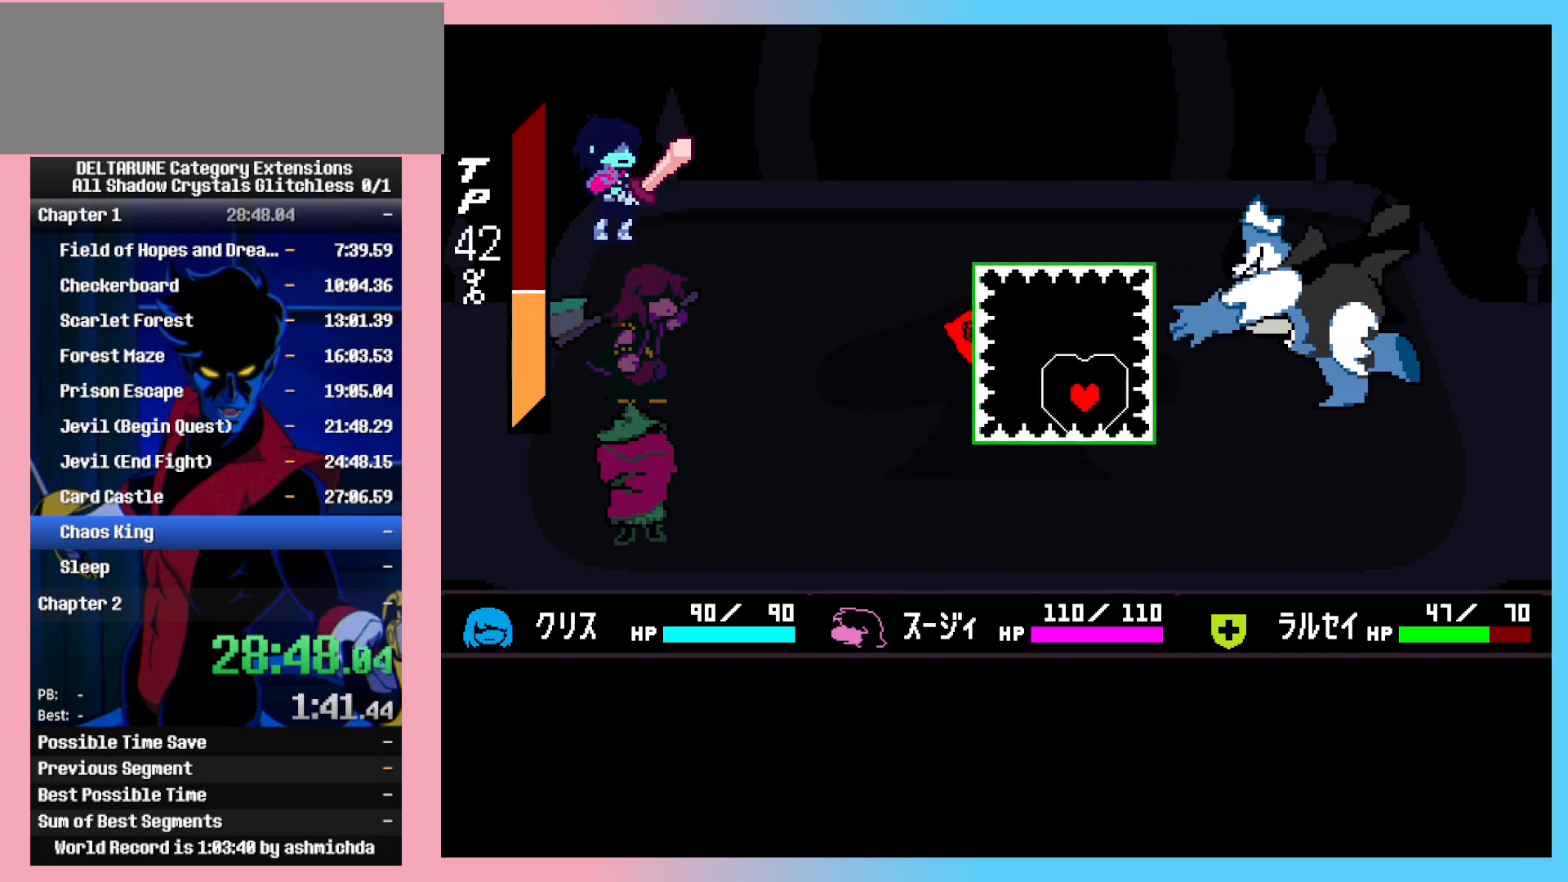
{"keys": ["left", "shift_l"], "events": []}
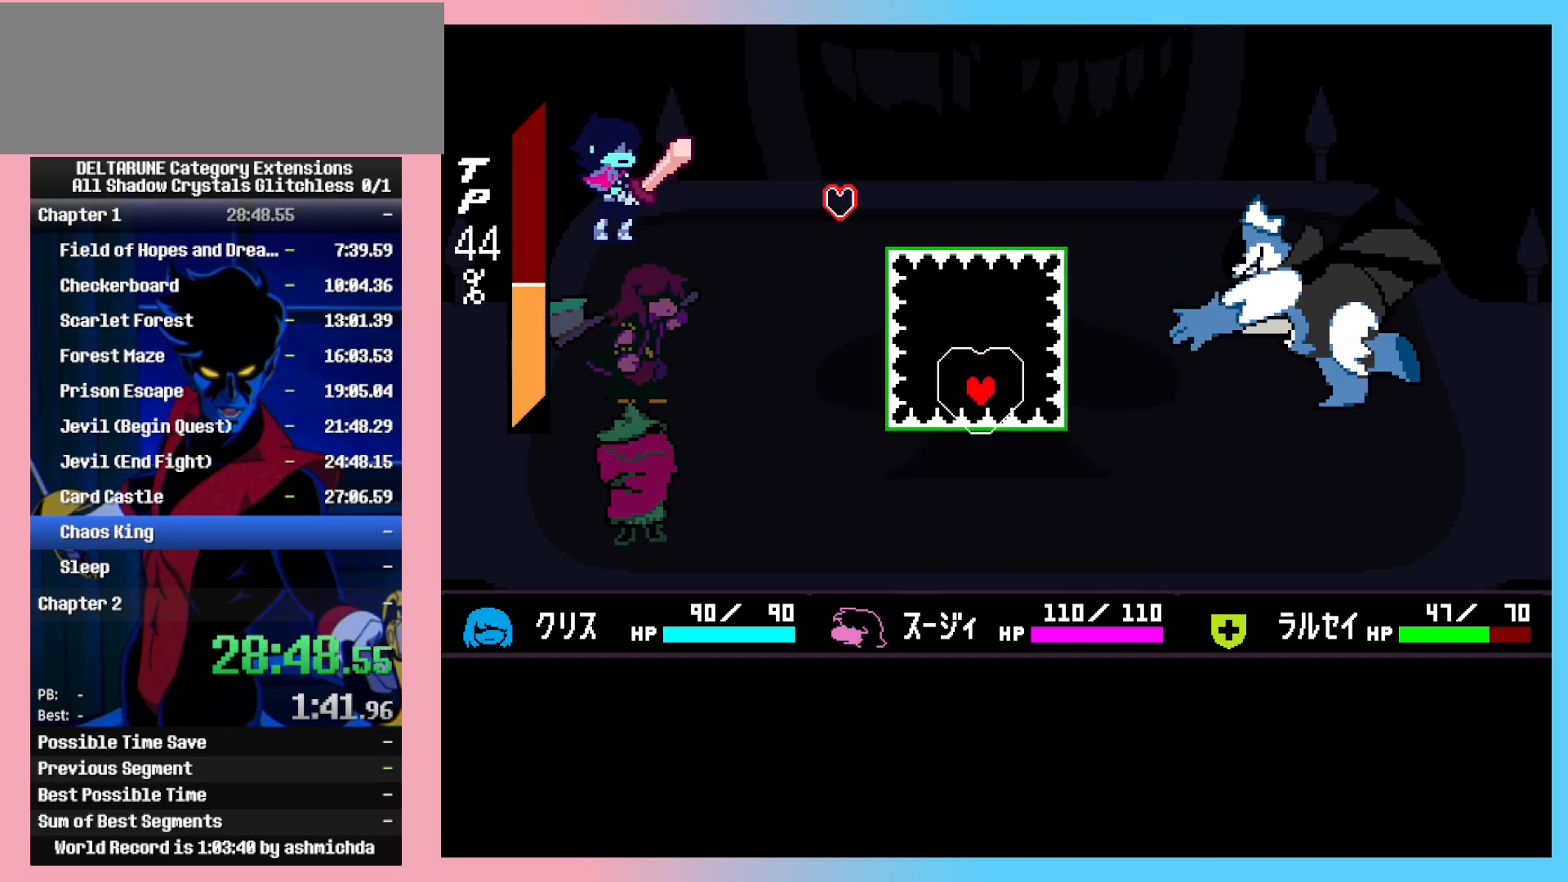
{"keys": ["shift_l"], "events": [[283, "left", "up"]]}
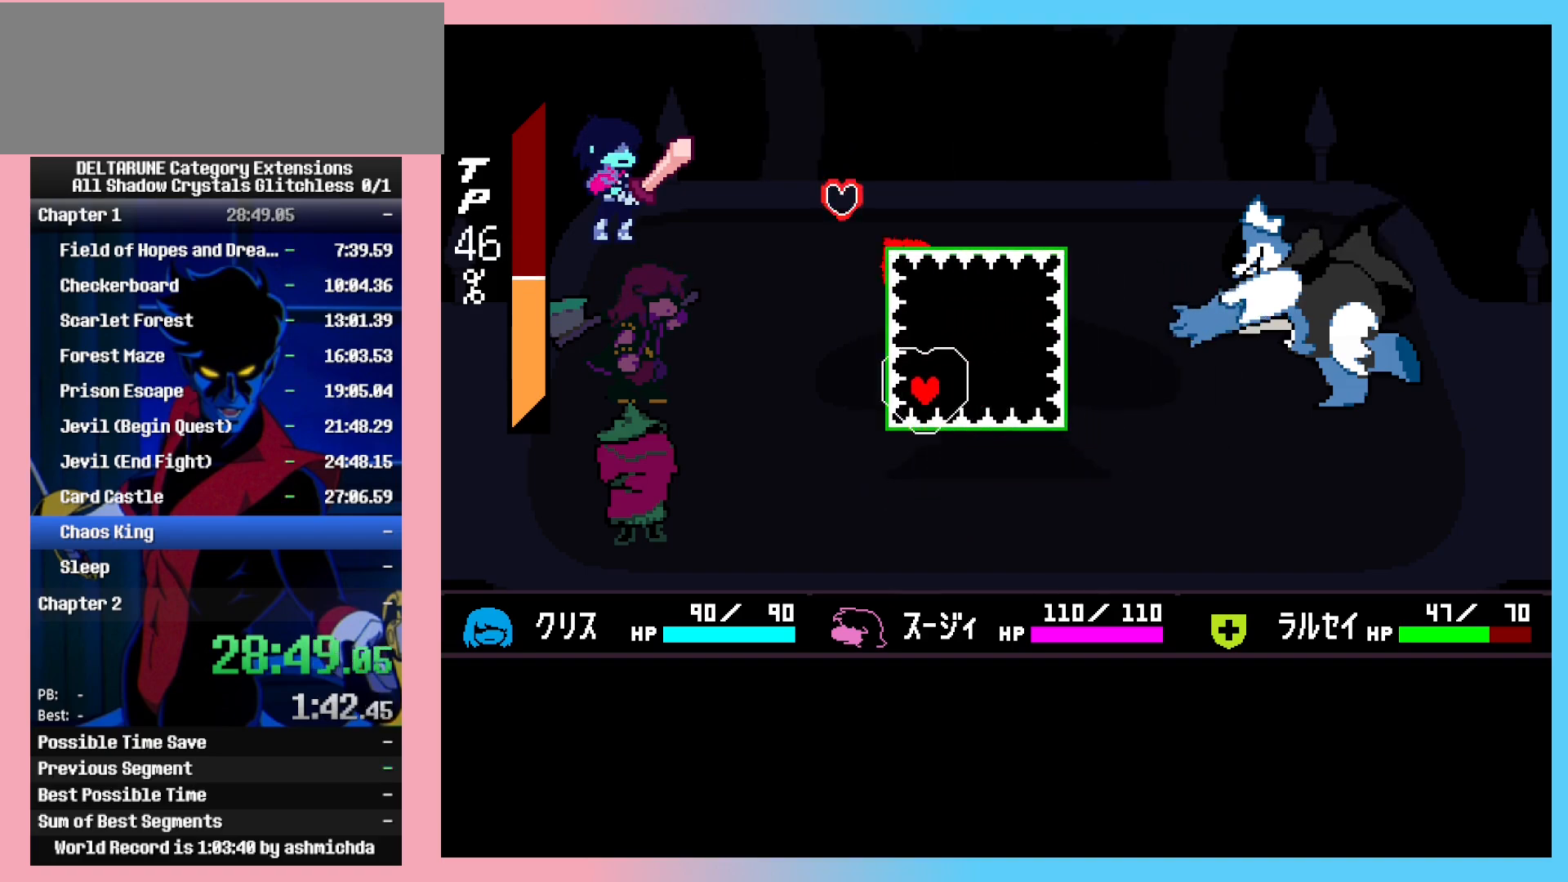
{"keys": ["shift_l", "up"], "events": [[350, "left", "down"], [350, "up", "down"], [383, "left", "up"], [433, "up", "up"], [483, "up", "down"]]}
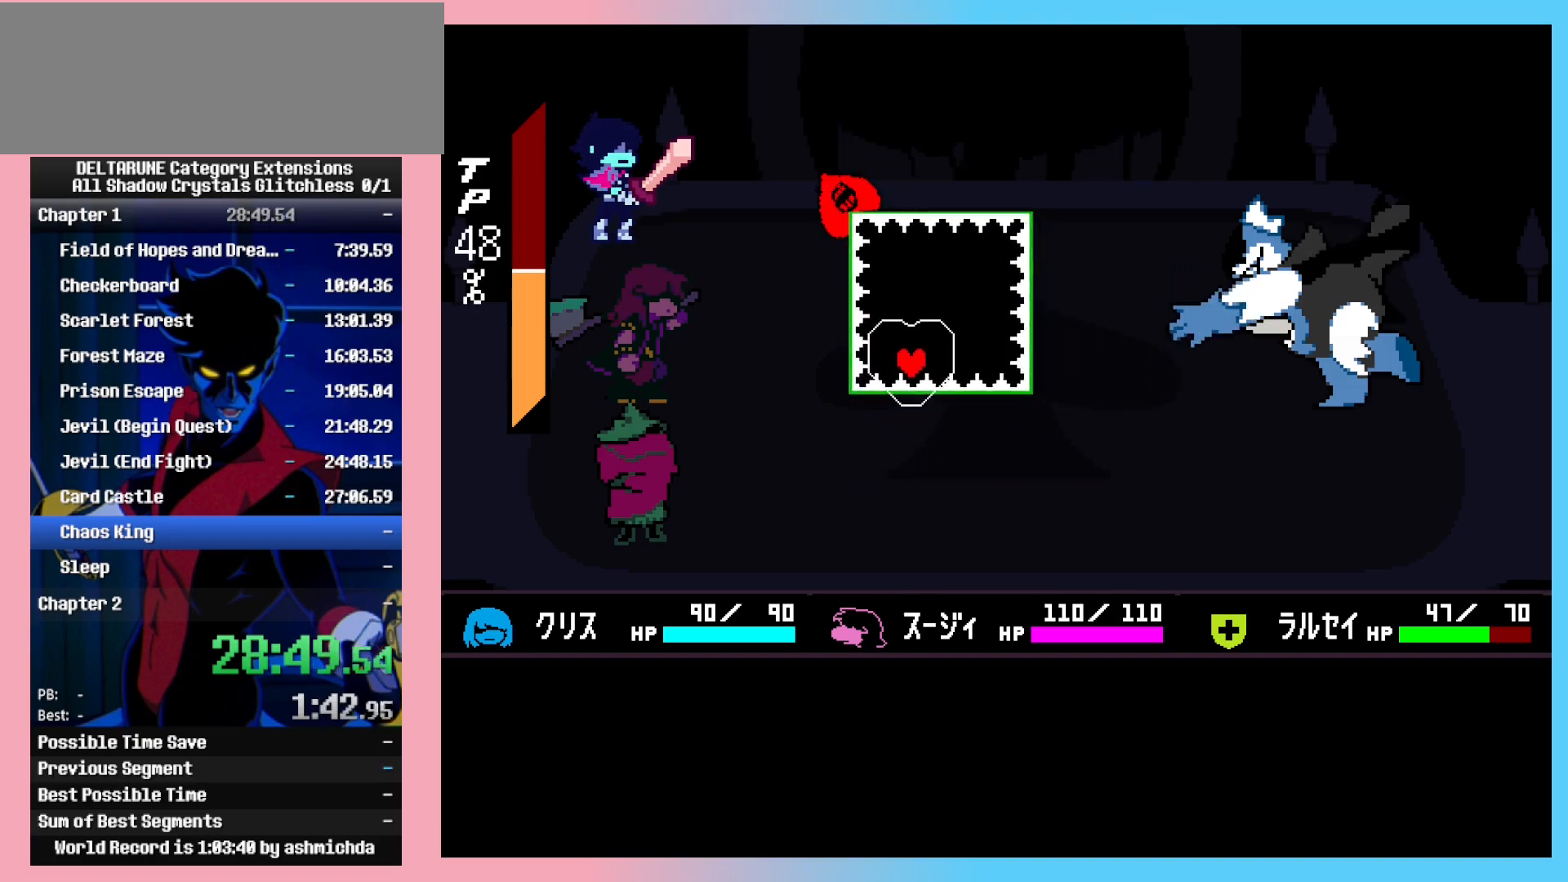
{"keys": ["left", "shift_l", "up"], "events": [[117, "left", "down"], [350, "left", "up"], [350, "up", "up"], [400, "left", "down"], [450, "up", "down"]]}
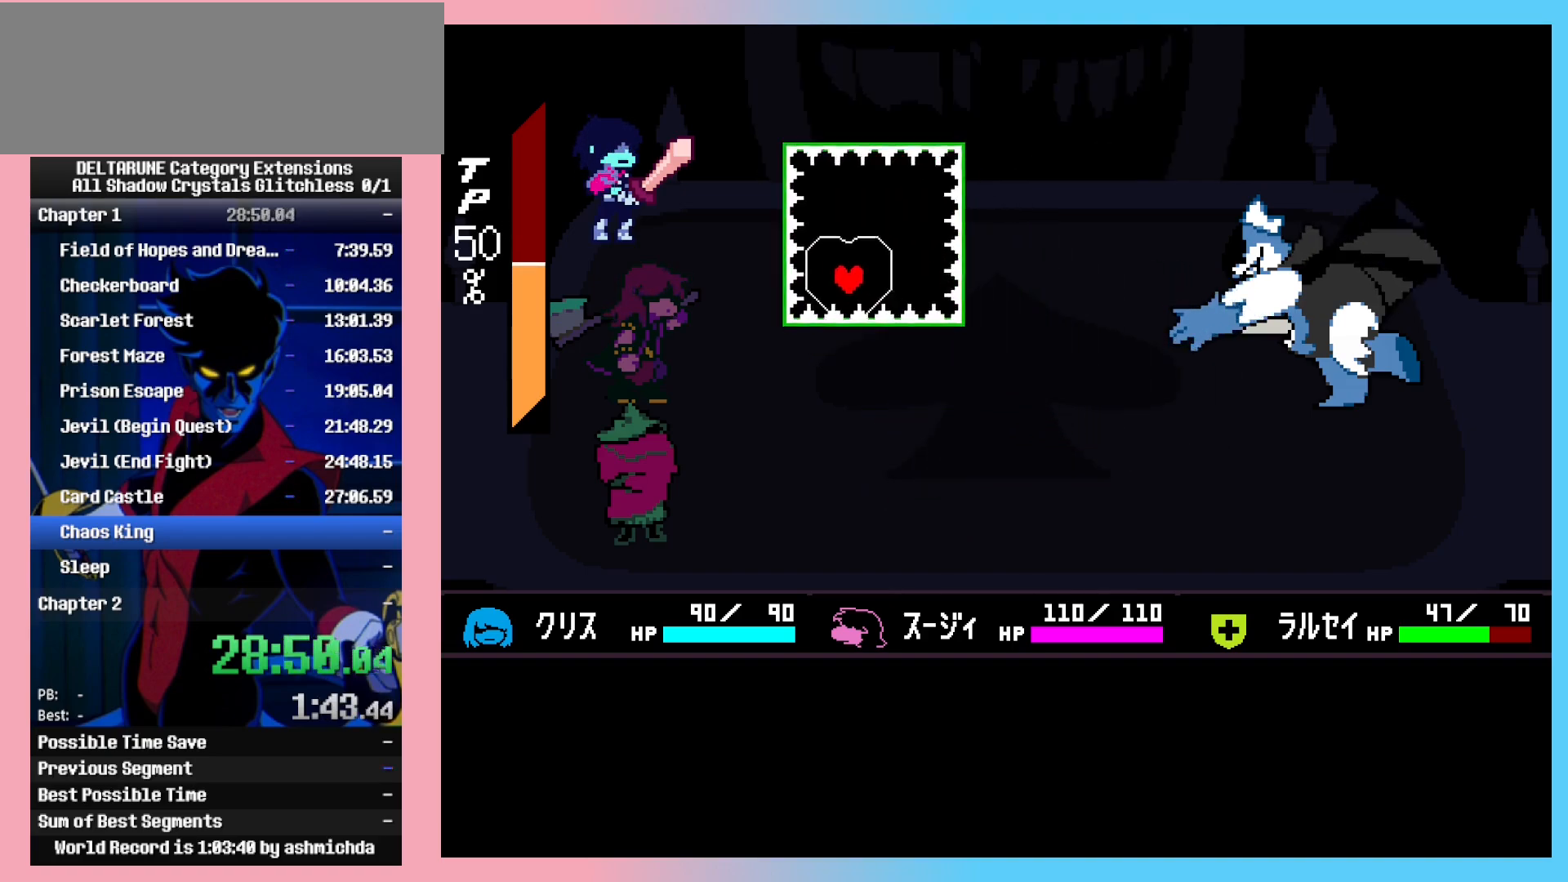
{"keys": ["shift_l"], "events": [[100, "left", "up"], [100, "up", "up"], [133, "left", "down"], [133, "up", "down"], [233, "left", "up"], [233, "up", "up"]]}
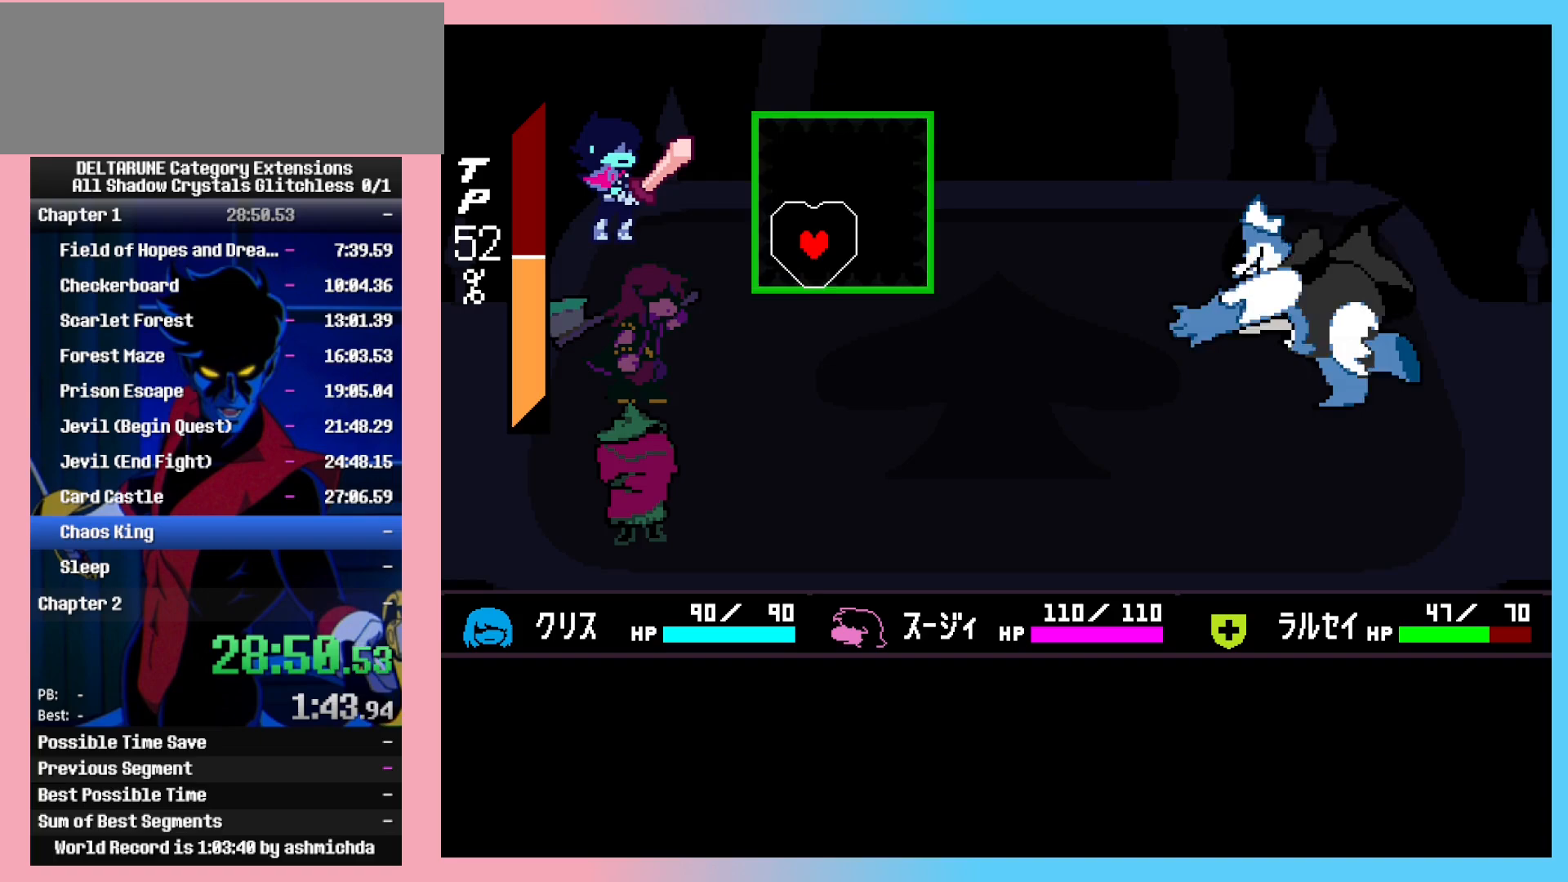
{"keys": ["shift_l"], "events": []}
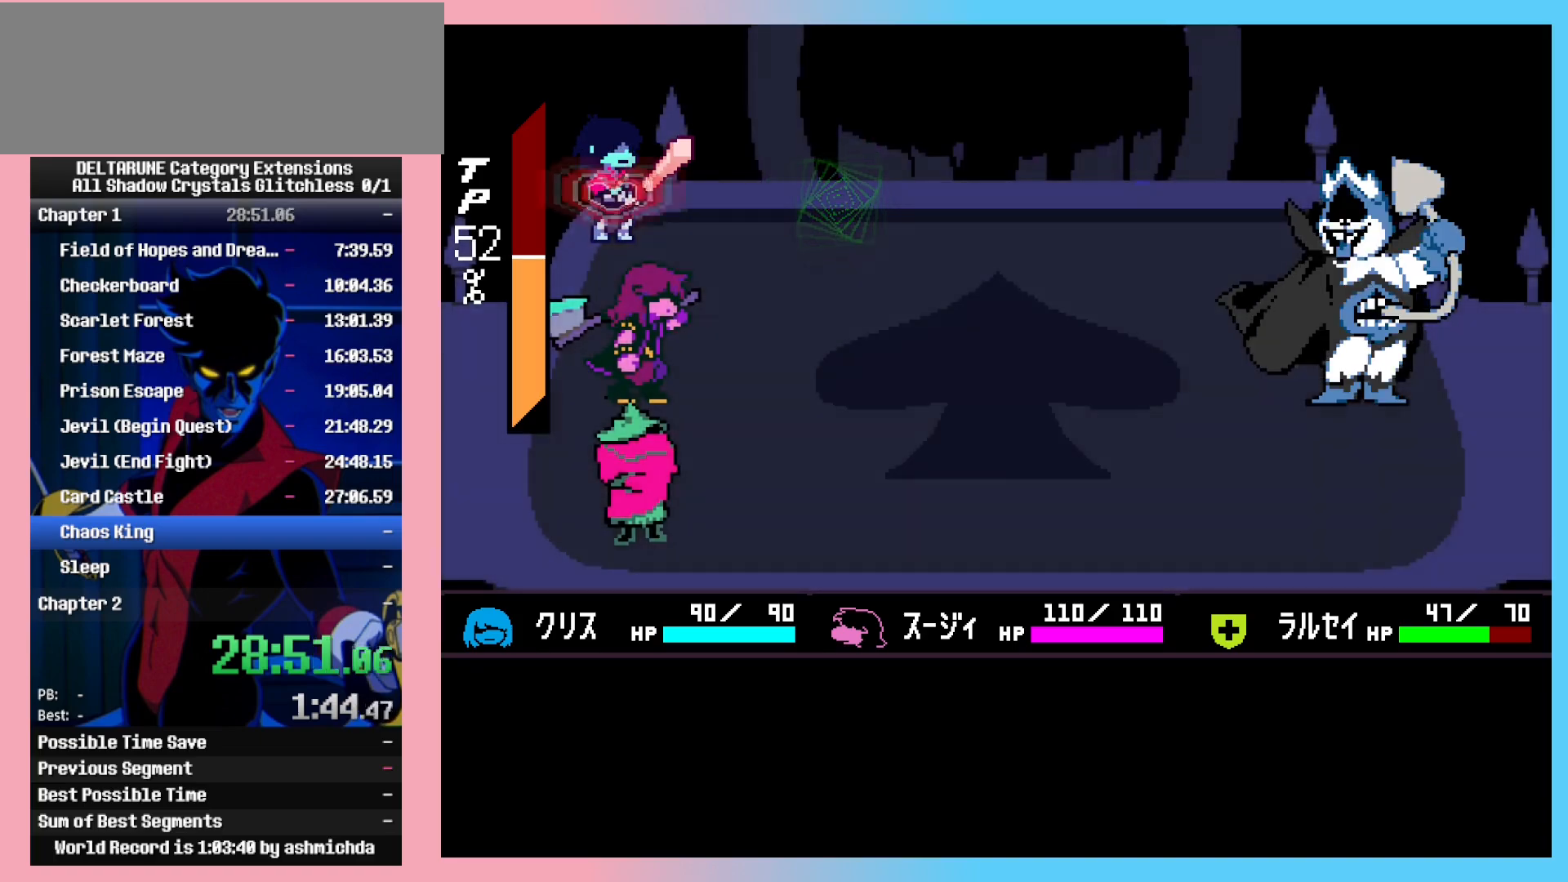
{"keys": ["shift_l", "z"], "events": [[117, "return", "down"], [167, "return", "up"], [167, "z", "down"], [217, "return", "down"], [217, "z", "up"], [267, "z", "down"], [317, "return", "up"], [317, "z", "up"], [350, "return", "down"], [350, "z", "down"], [400, "return", "up"], [450, "return", "down"], [500, "return", "up"]]}
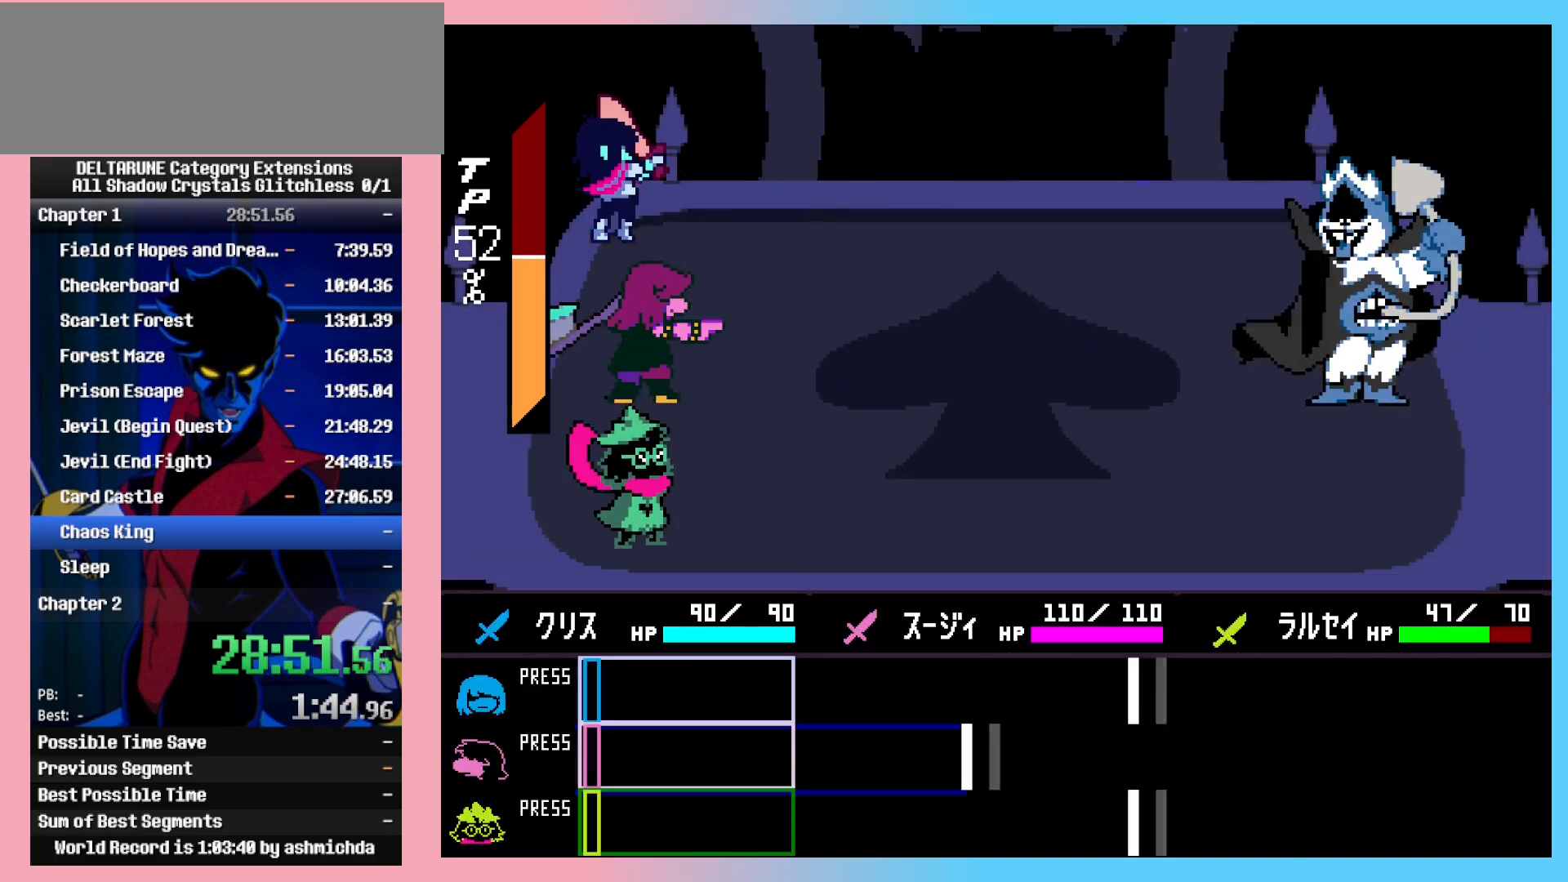
{"keys": ["shift_l"], "events": [[50, "z", "up"]]}
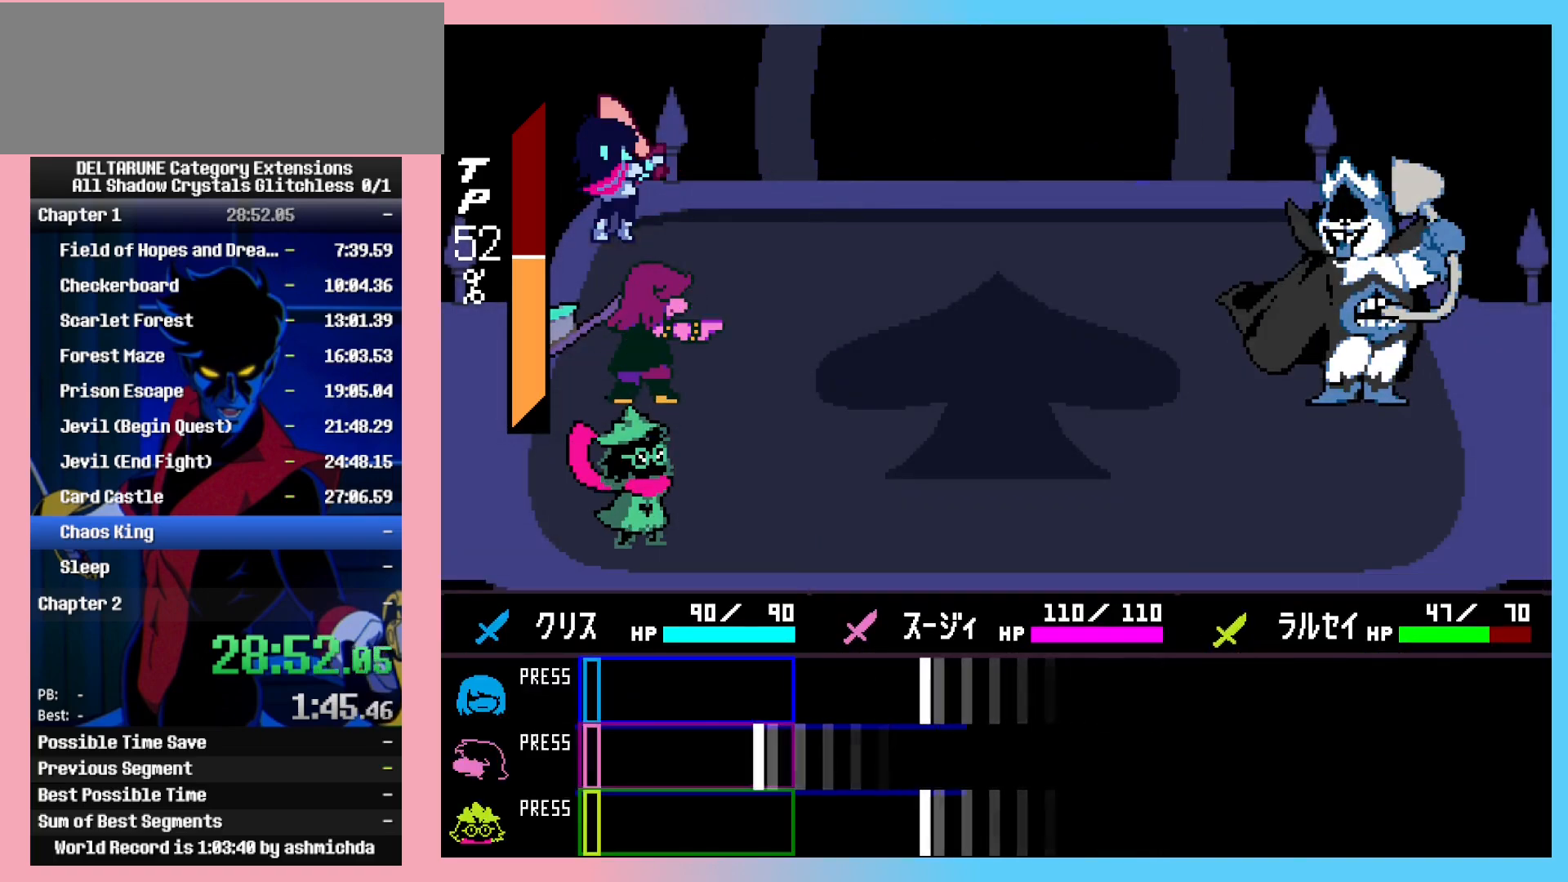
{"keys": ["shift_l"], "events": [[383, "z", "down"], [483, "z", "up"]]}
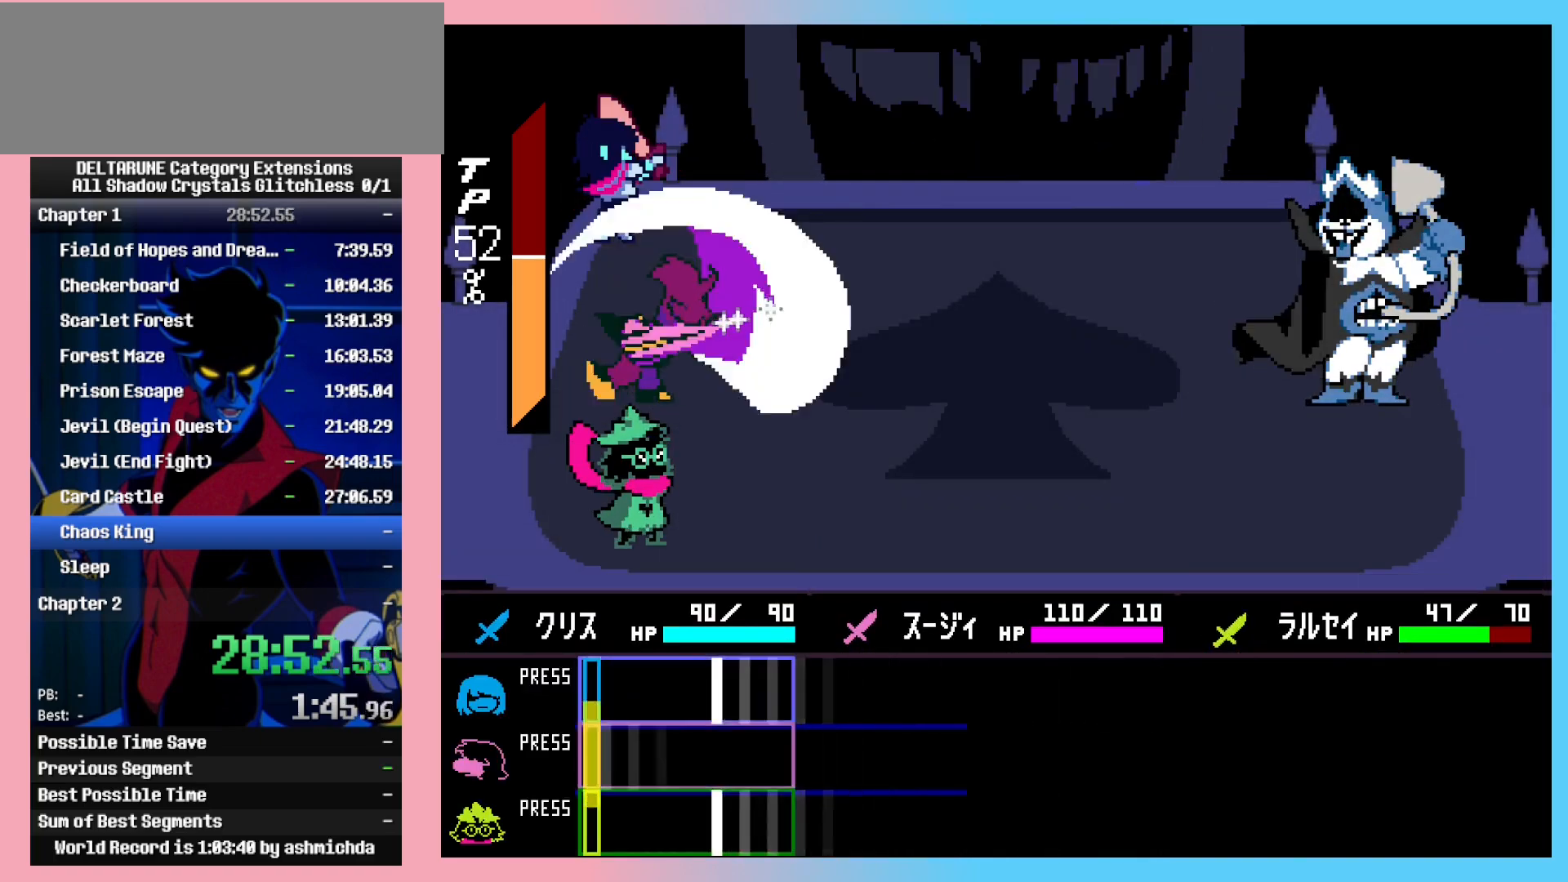
{"keys": ["return", "shift_l", "z"], "events": [[317, "z", "down"], [367, "z", "up"], [500, "return", "down"], [500, "z", "down"]]}
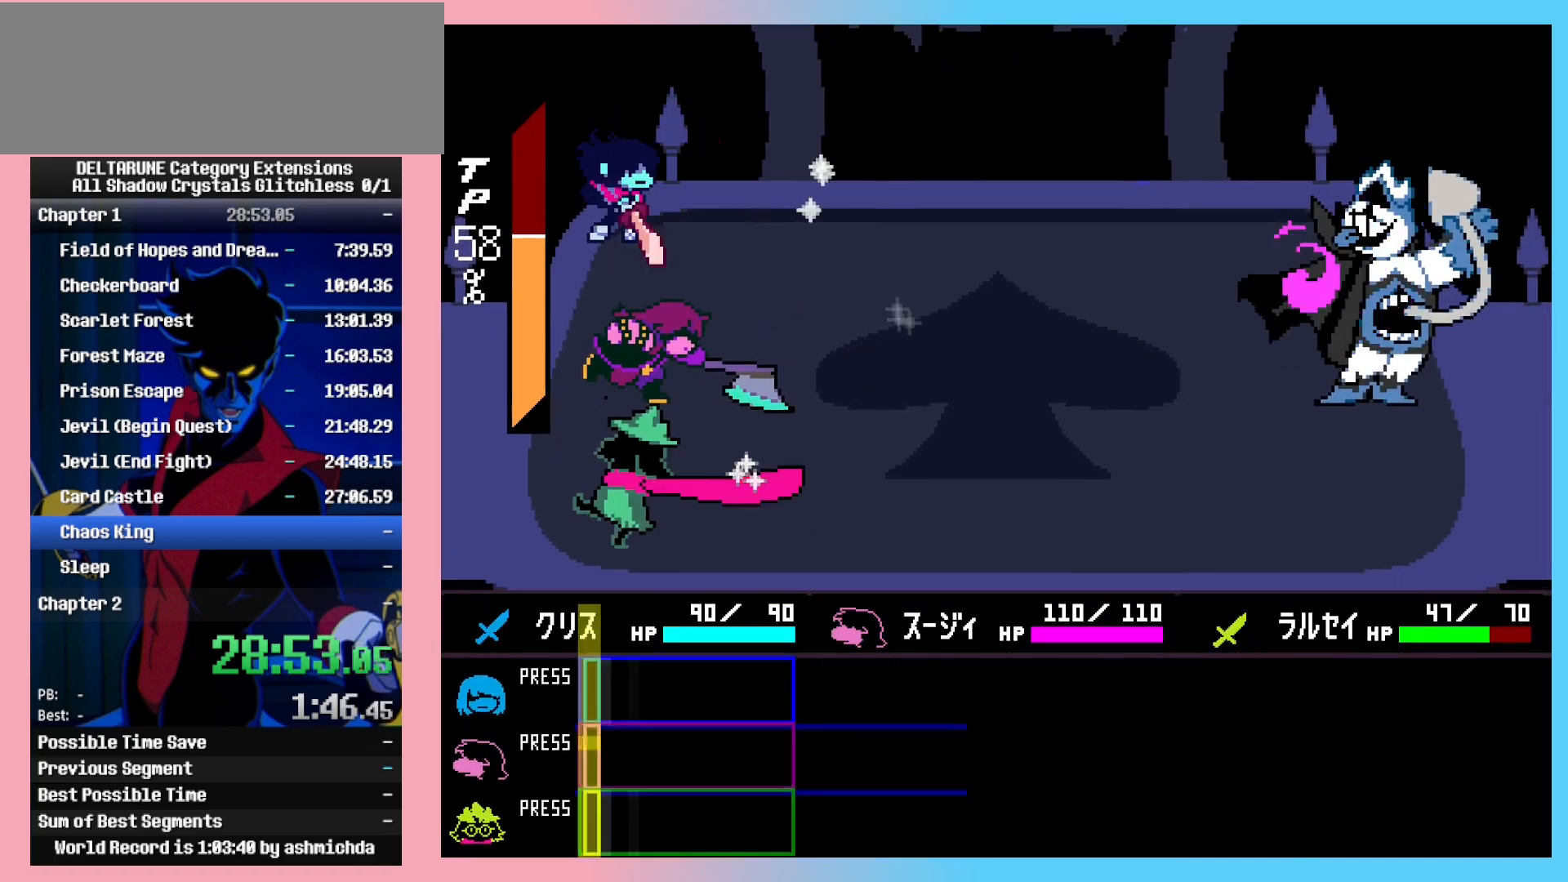
{"keys": ["shift_l", "z"], "events": [[50, "return", "up"], [100, "return", "down"], [100, "z", "up"], [133, "return", "up"], [133, "z", "down"], [183, "return", "down"], [233, "return", "up"], [283, "return", "down"], [333, "return", "up"], [383, "return", "down"], [383, "z", "up"], [417, "z", "down"], [467, "return", "up"]]}
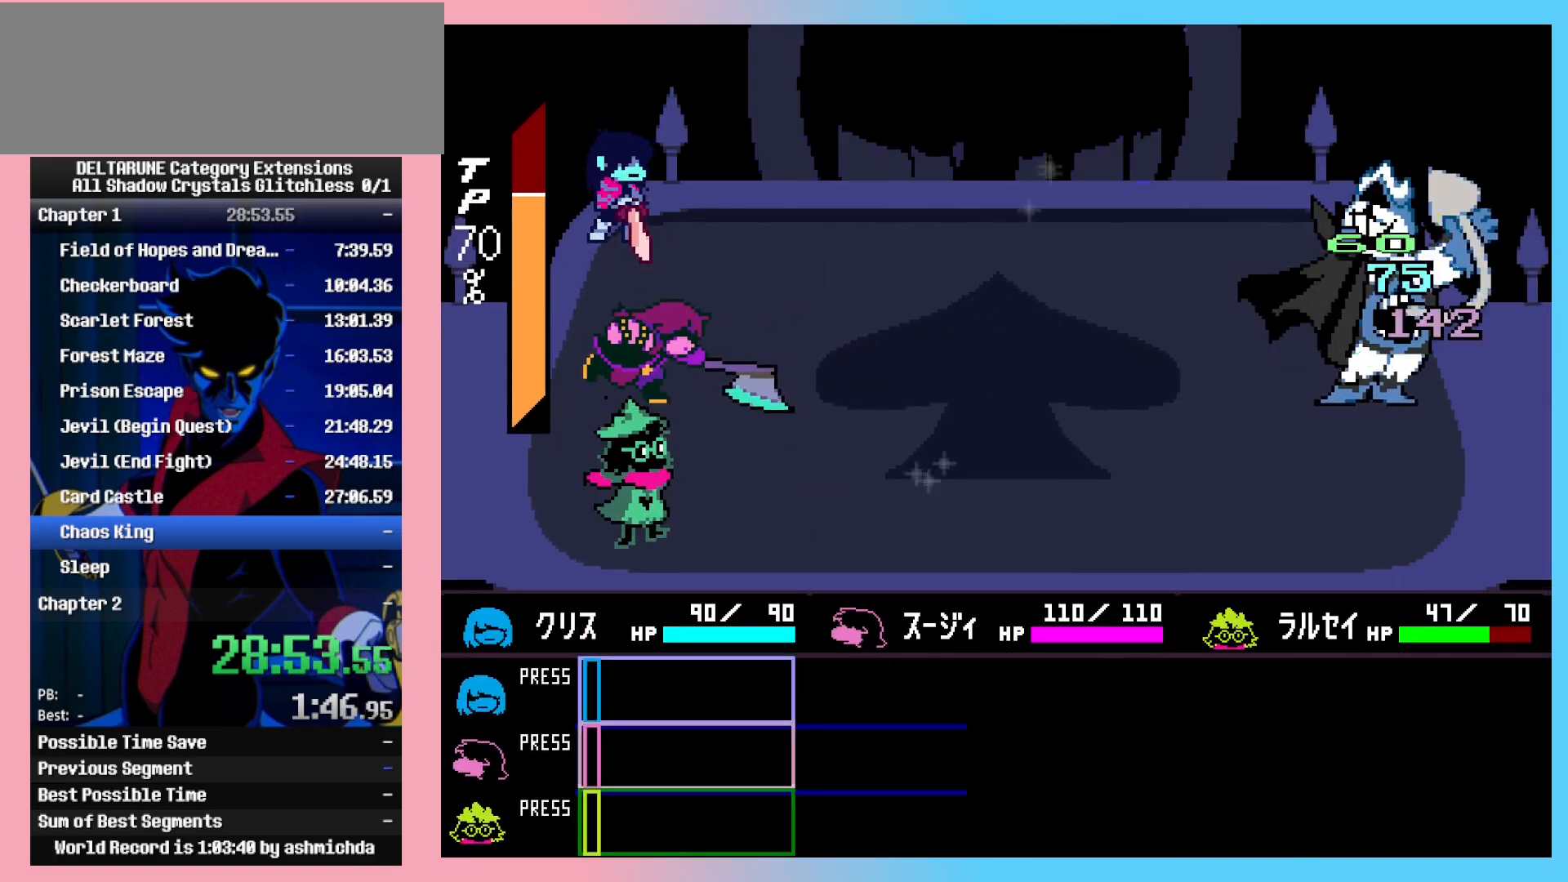
{"keys": ["shift_l"], "events": [[17, "return", "down"], [67, "return", "up"], [117, "return", "down"], [117, "z", "up"], [150, "return", "up"], [150, "z", "down"], [200, "z", "up"], [250, "z", "down"], [300, "z", "up"]]}
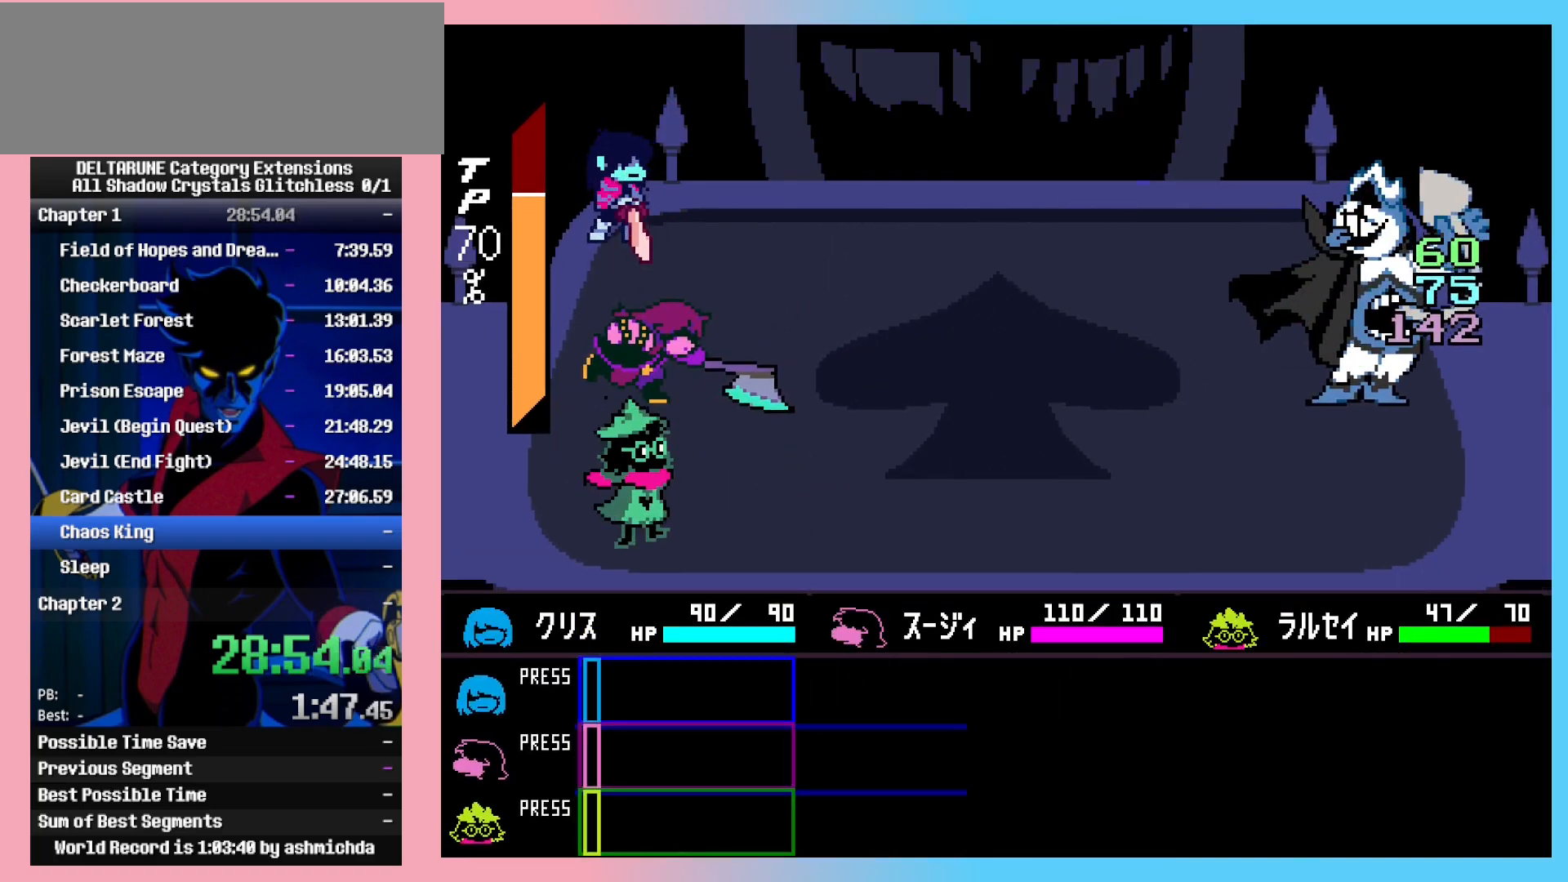
{"keys": ["shift_l", "z"], "events": [[33, "z", "down"], [83, "z", "up"], [167, "z", "down"], [267, "z", "up"], [317, "z", "down"], [400, "z", "up"], [450, "z", "down"]]}
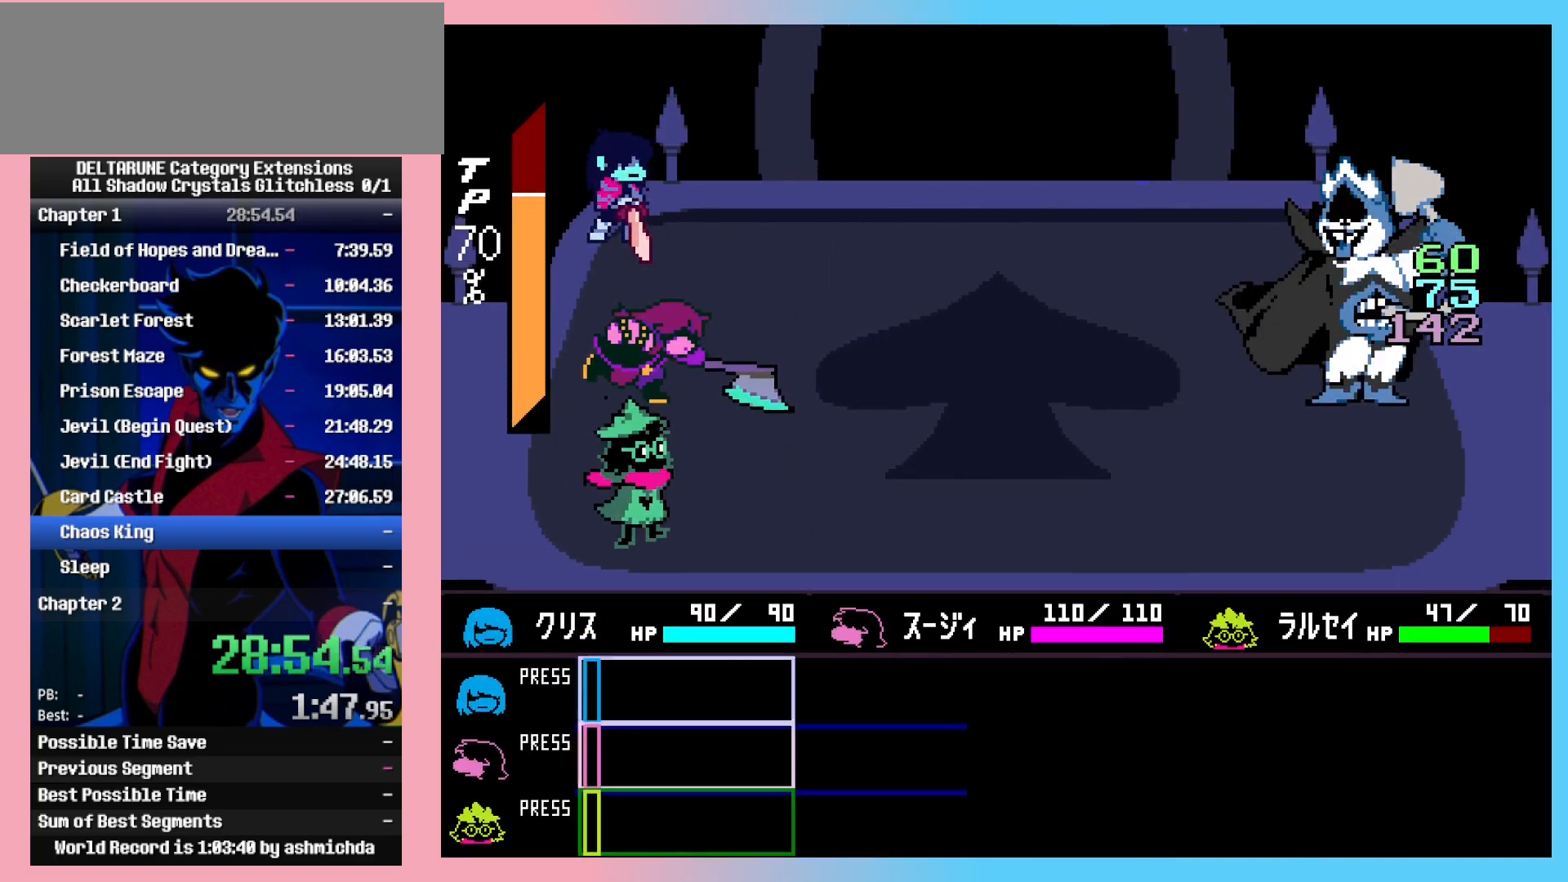
{"keys": ["shift_l"], "events": [[50, "z", "up"], [100, "z", "down"], [183, "z", "up"], [233, "z", "down"], [333, "z", "up"], [417, "z", "down"], [467, "z", "up"]]}
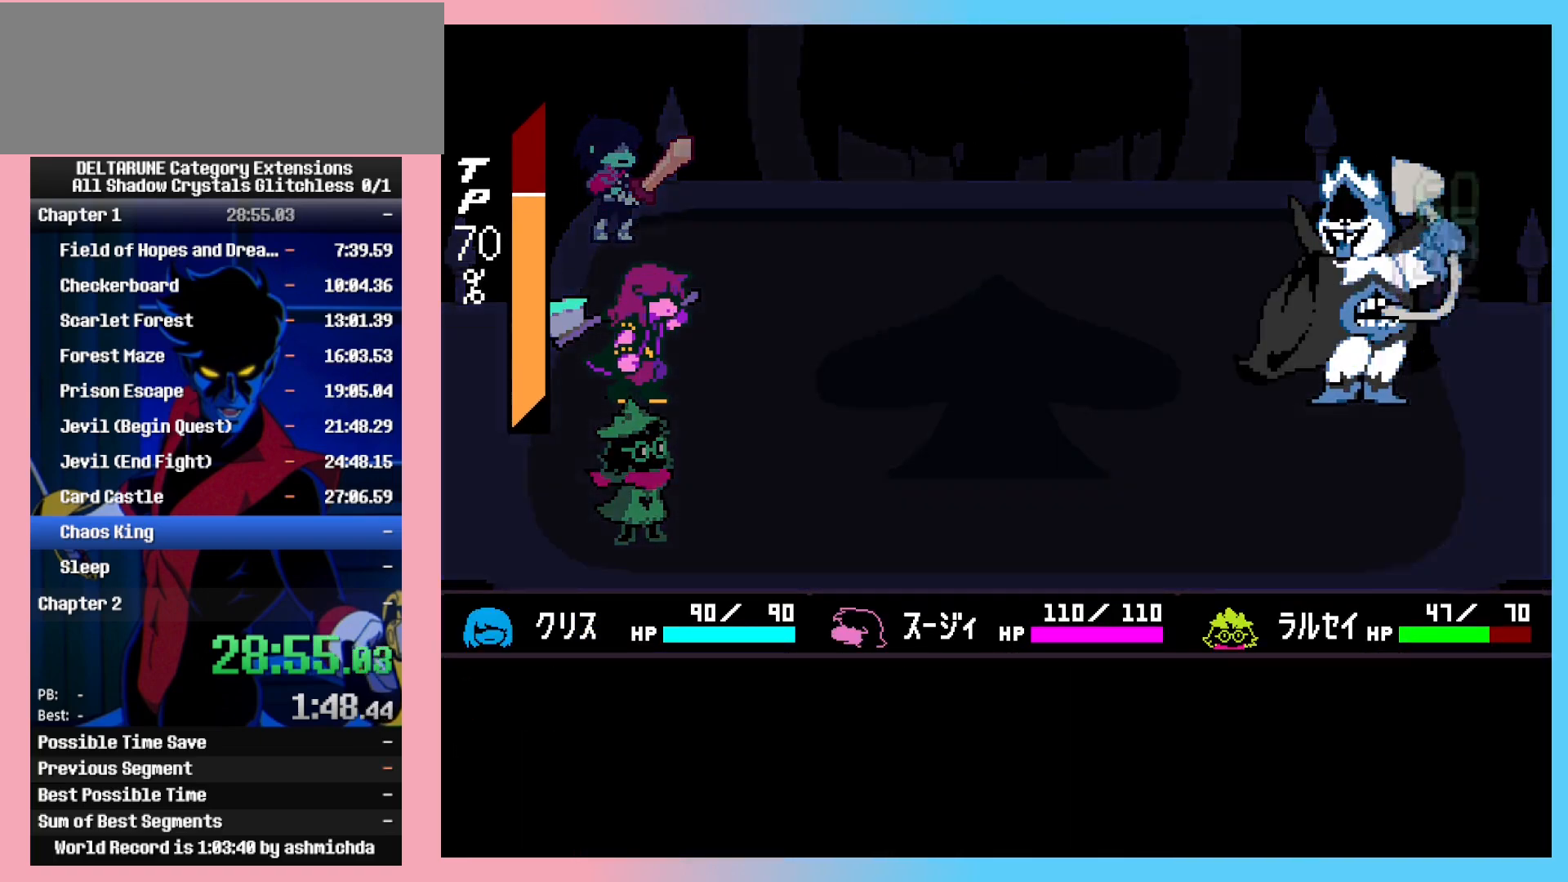
{"keys": ["shift_l"], "events": [[67, "z", "down"], [117, "z", "up"], [200, "z", "down"], [300, "z", "up"], [350, "z", "down"], [433, "z", "up"]]}
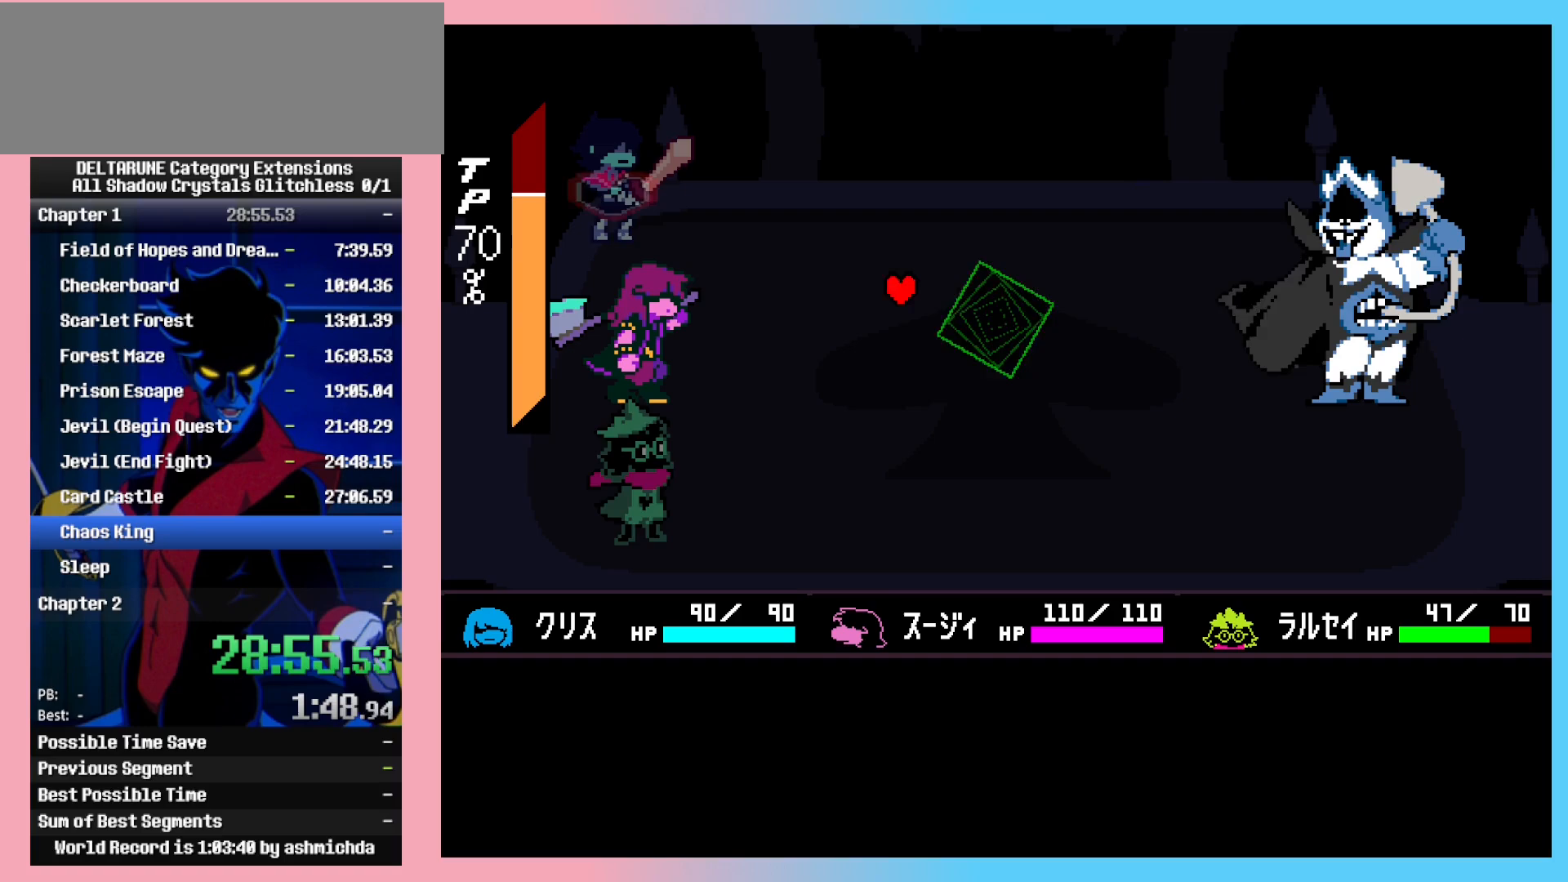
{"keys": ["shift_l"], "events": []}
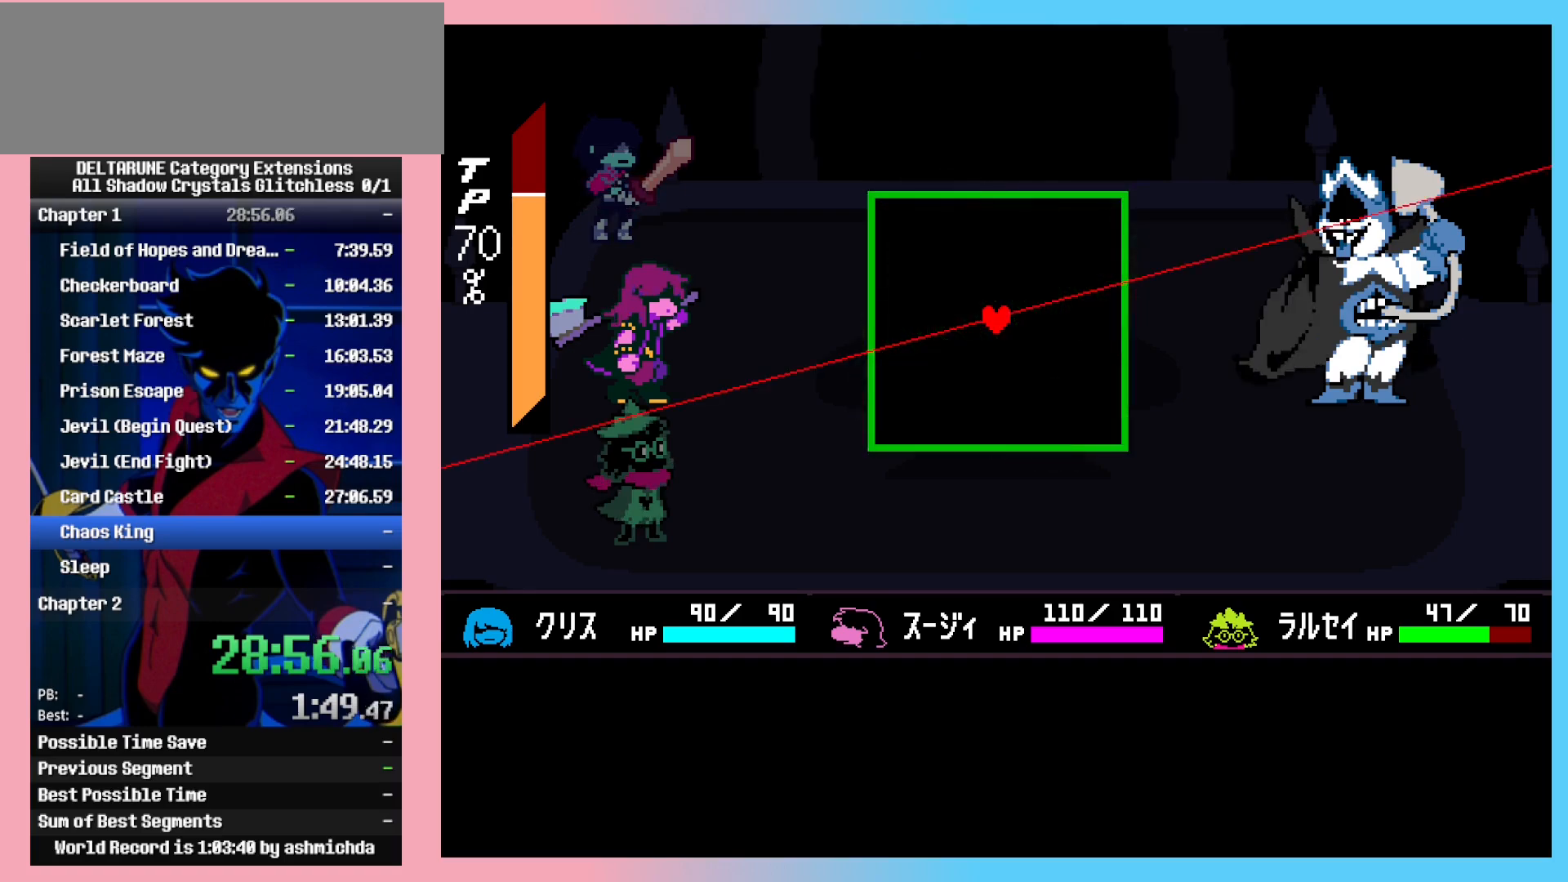
{"keys": ["shift_l"], "events": []}
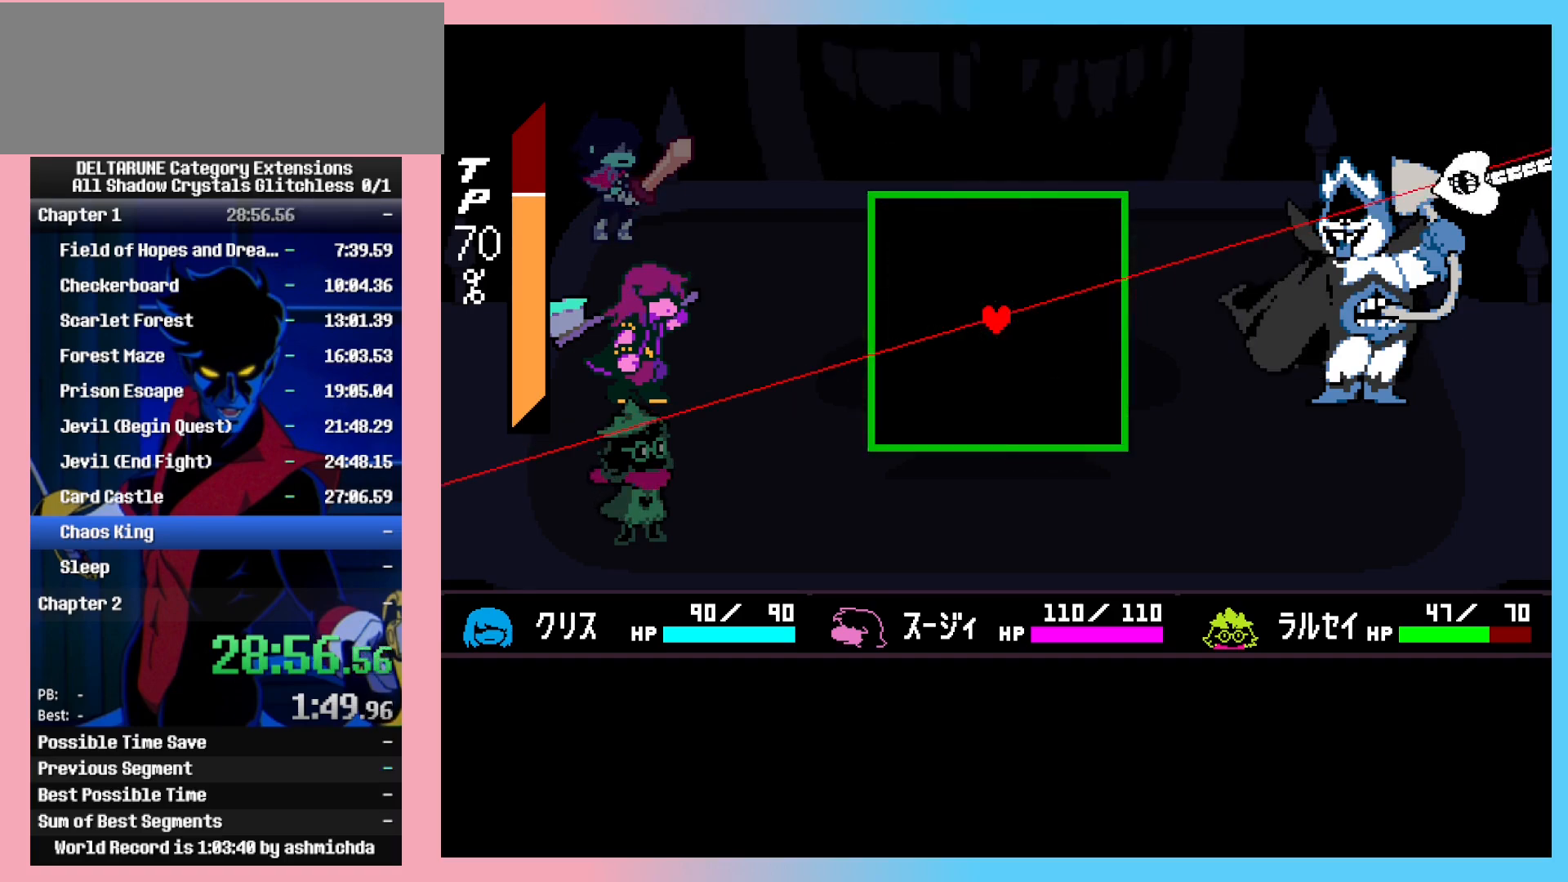
{"keys": ["shift_l"], "events": []}
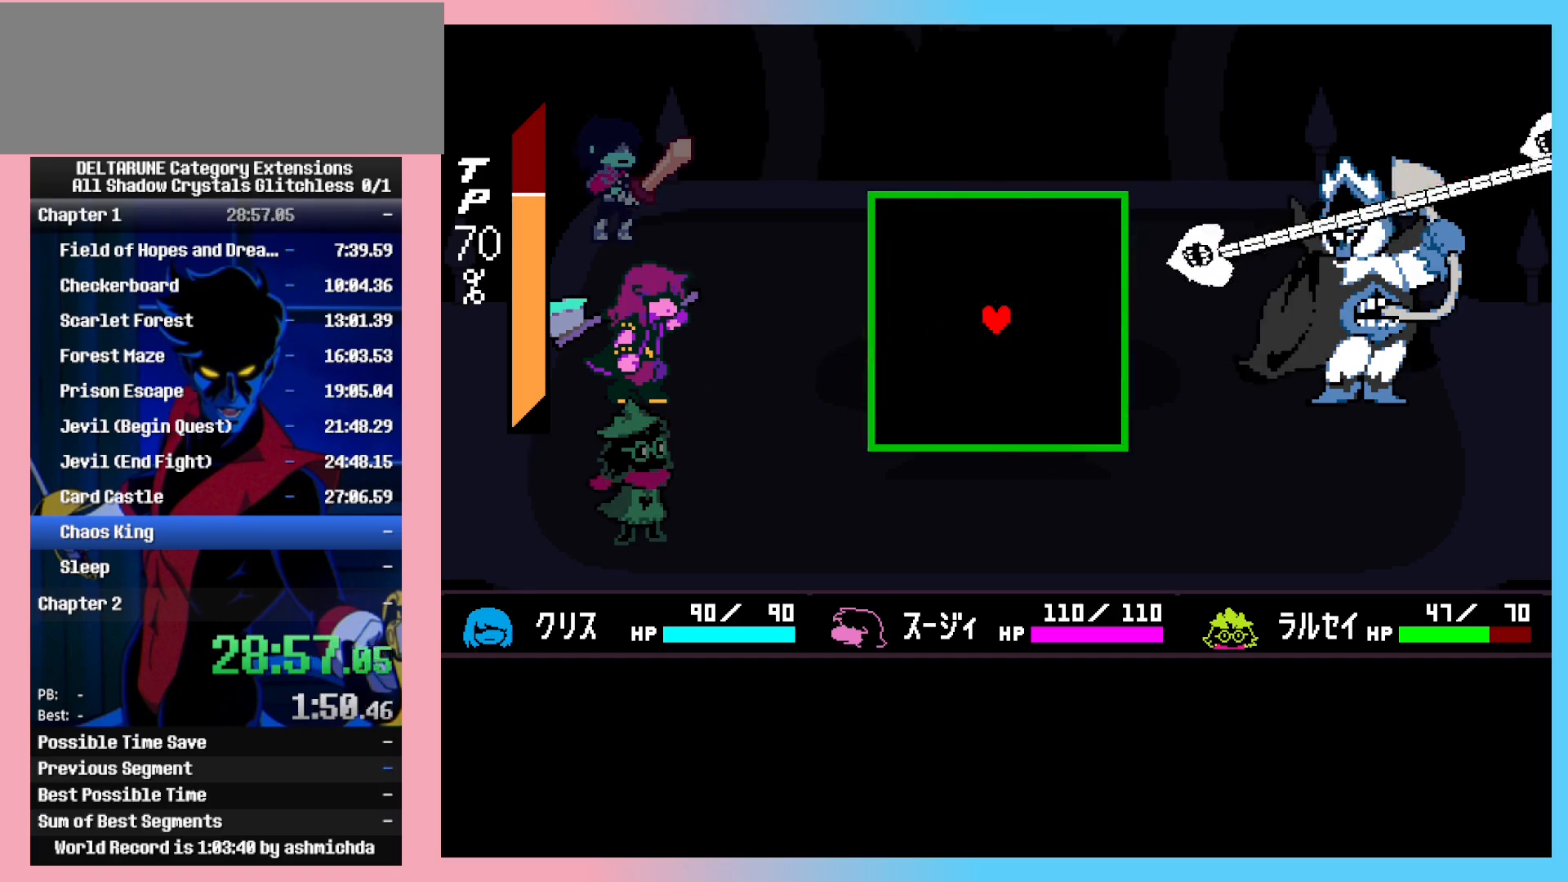
{"keys": ["shift_l"], "events": [[33, "up", "down"], [167, "up", "up"]]}
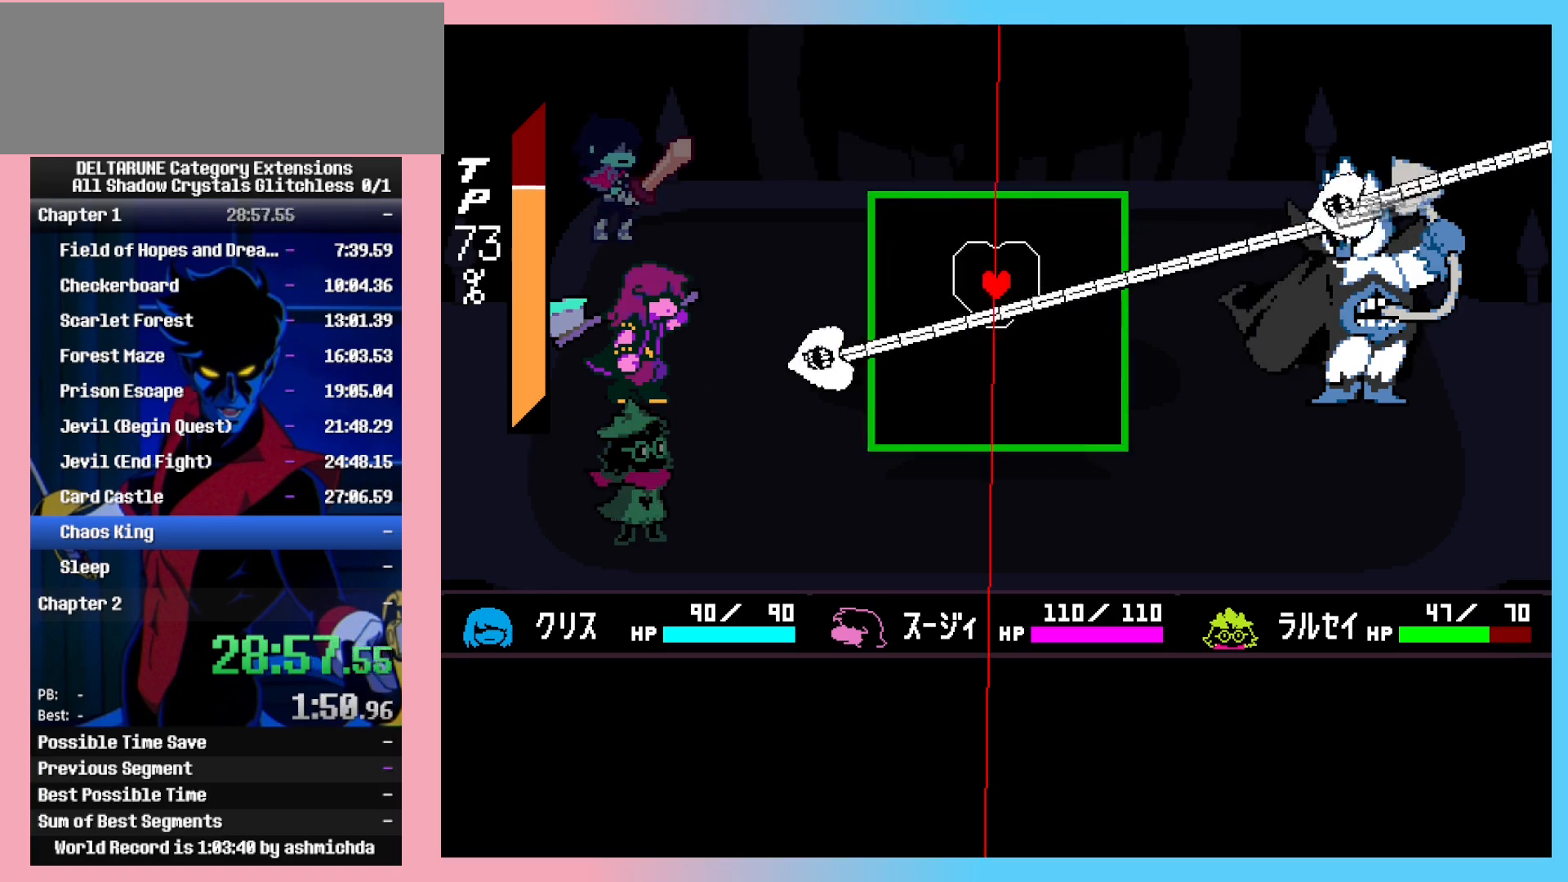
{"keys": ["right", "shift_l"], "events": [[333, "up", "down"], [467, "right", "down"], [467, "up", "up"]]}
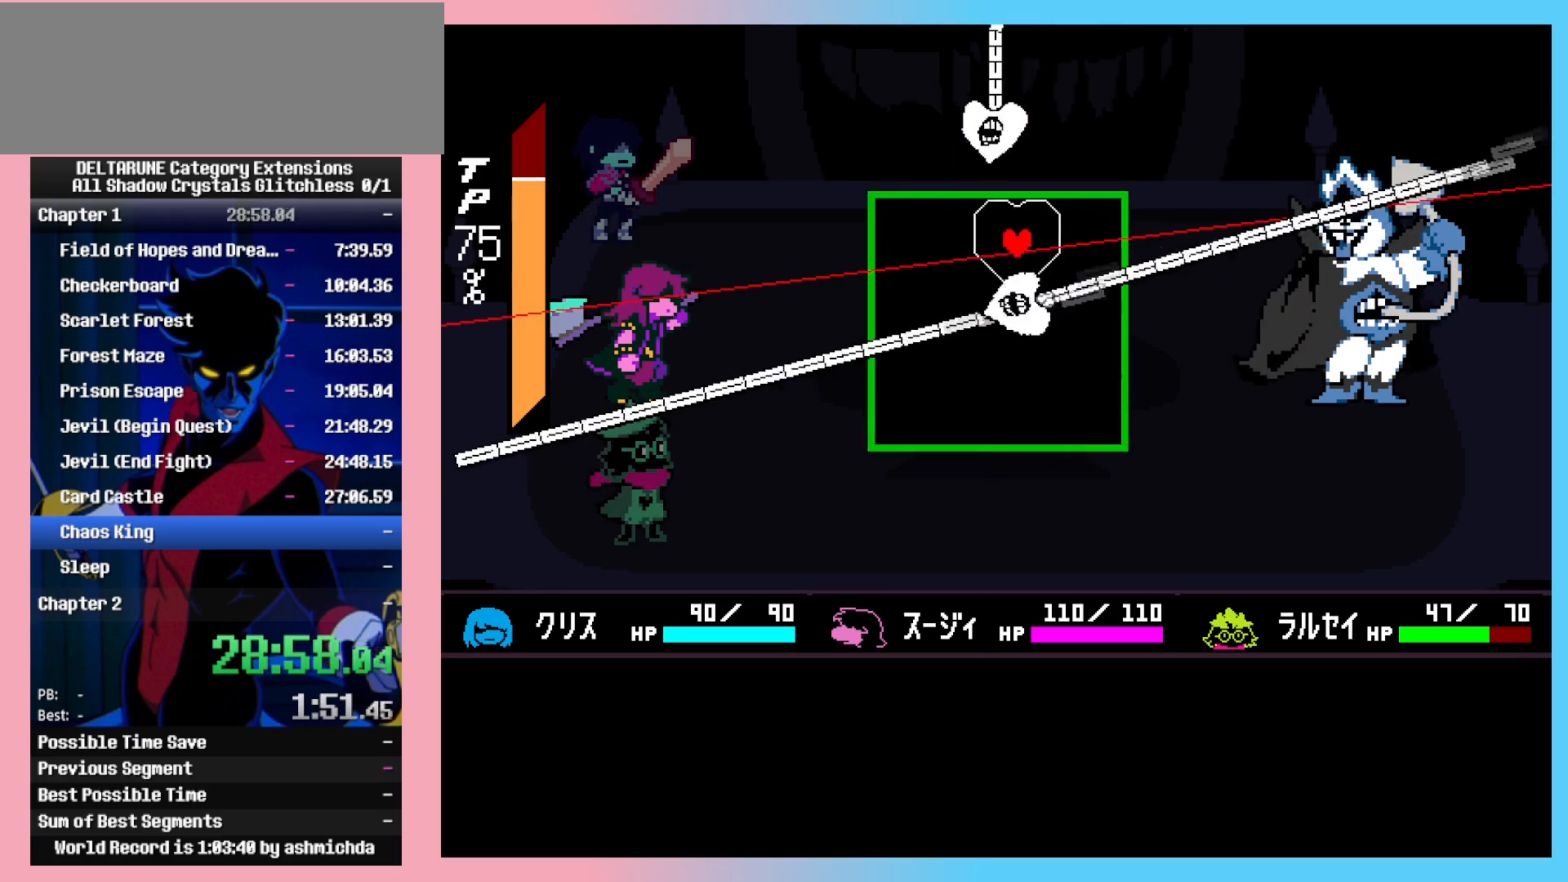
{"keys": ["shift_l"], "events": [[67, "right", "up"]]}
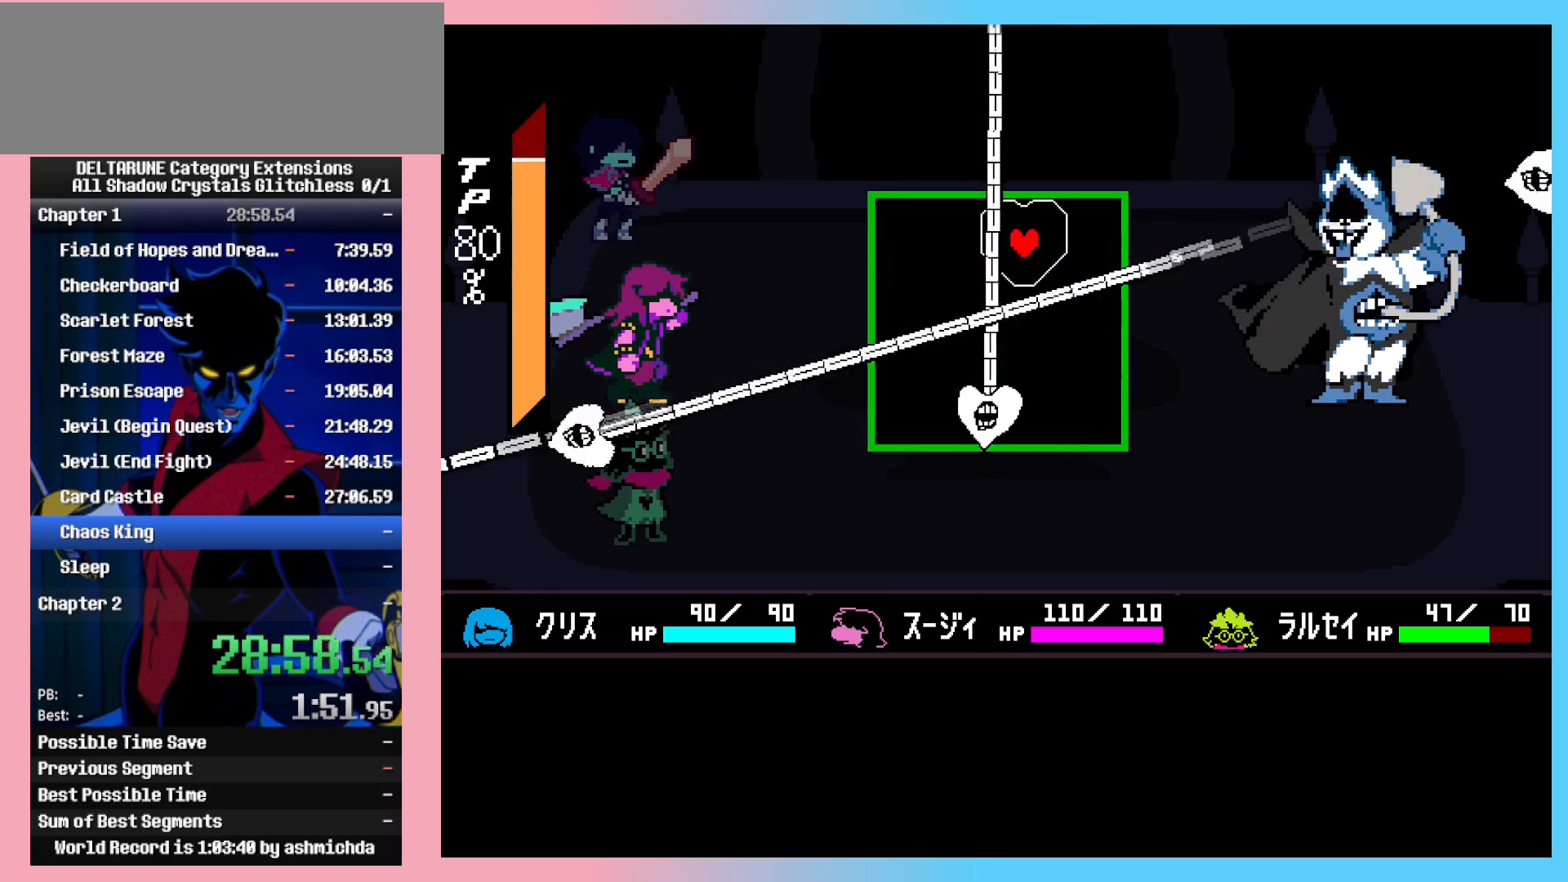
{"keys": ["shift_l"], "events": []}
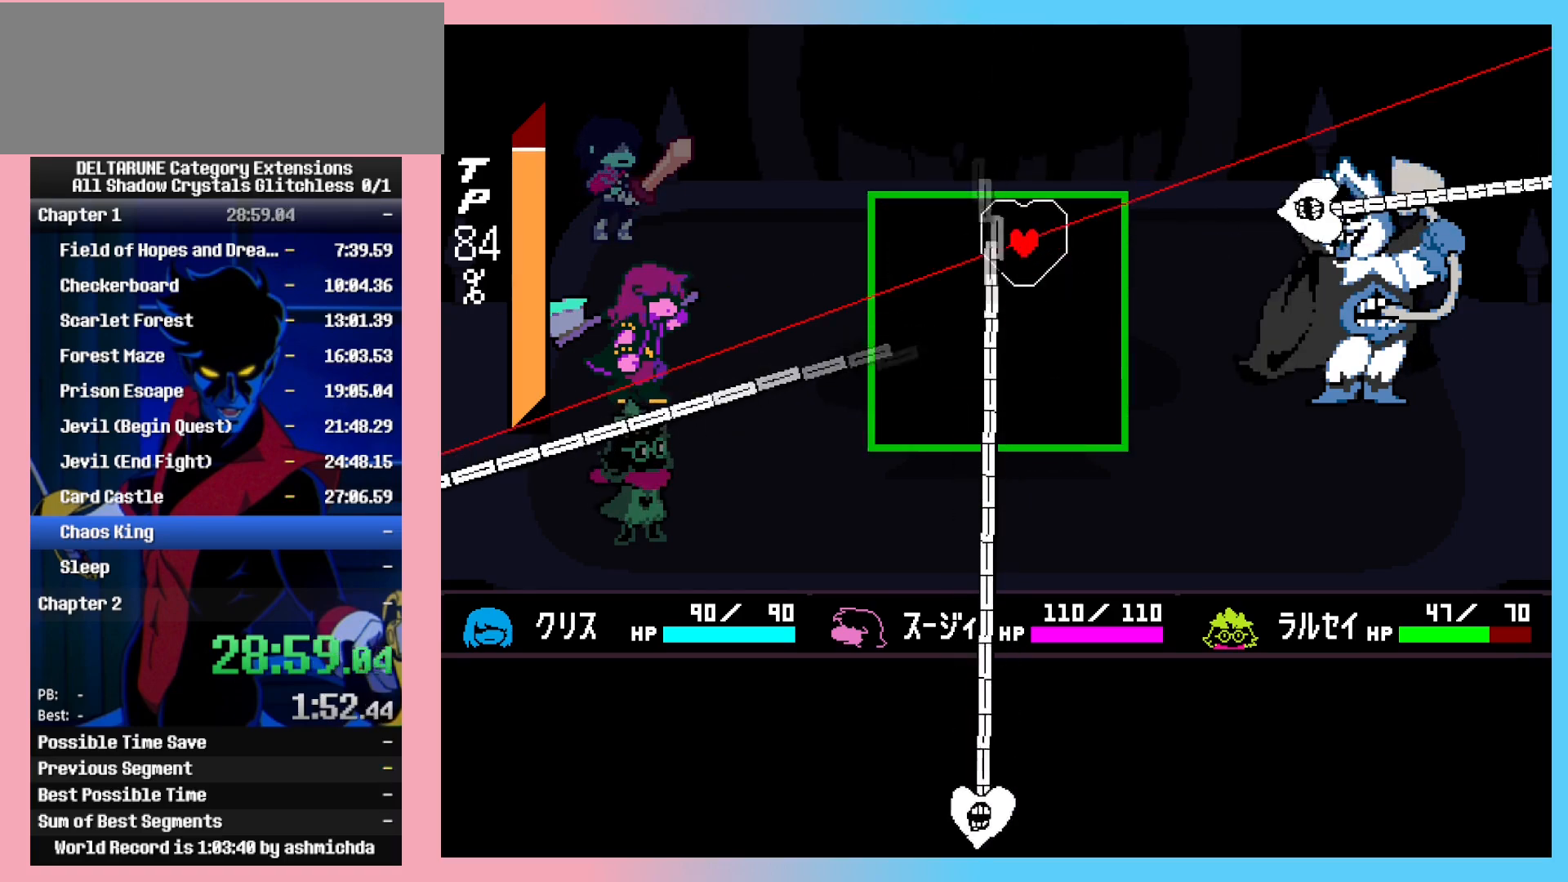
{"keys": ["shift_l"], "events": [[183, "down", "down"], [183, "right", "down"], [333, "down", "up"], [333, "right", "up"]]}
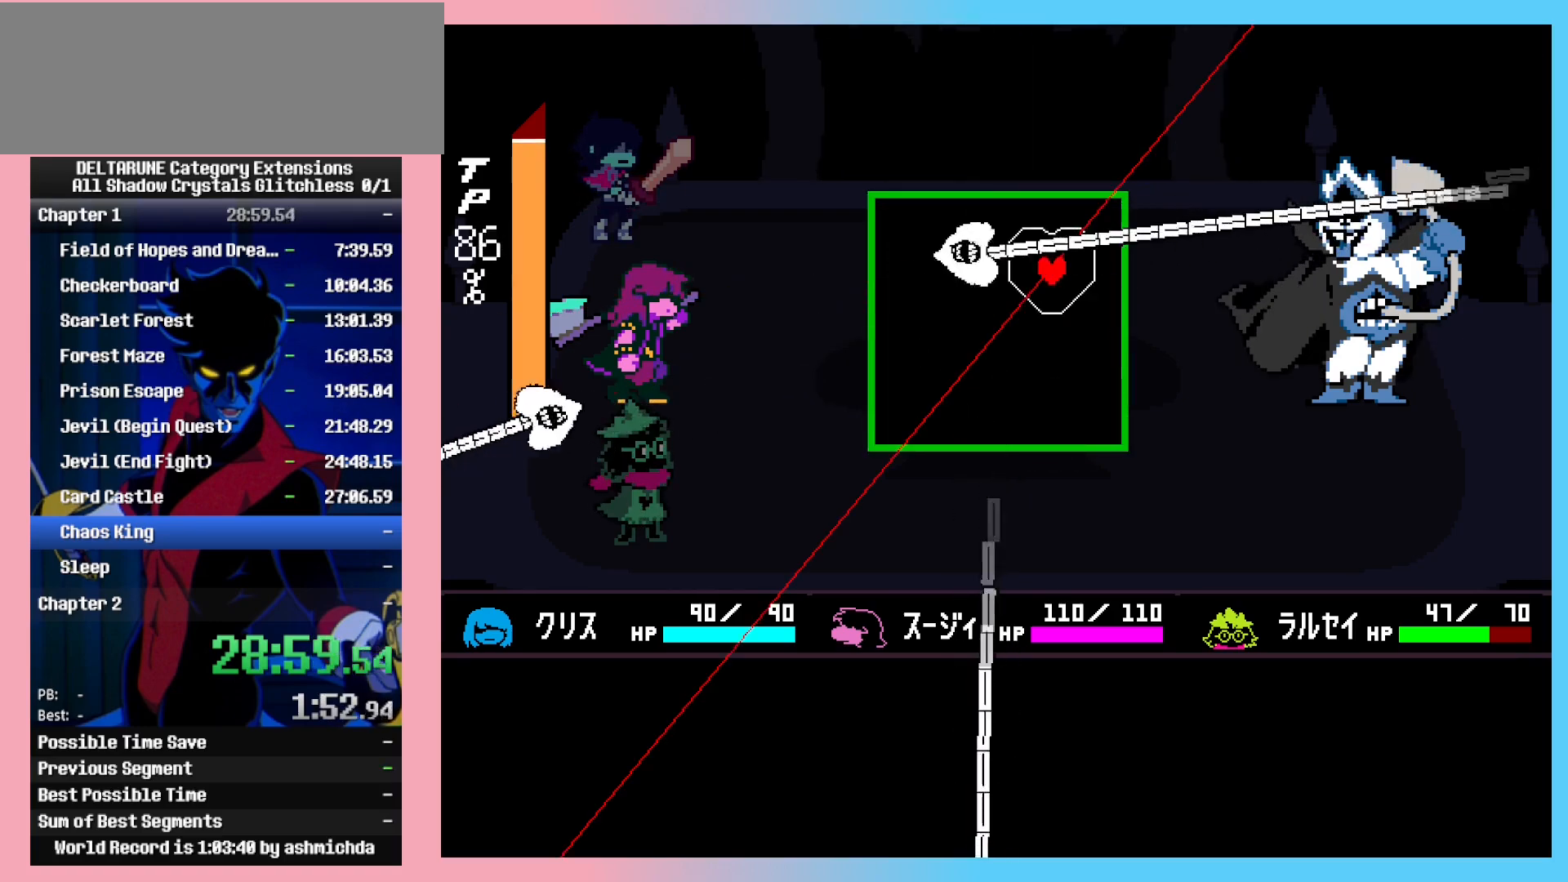
{"keys": ["shift_l"], "events": []}
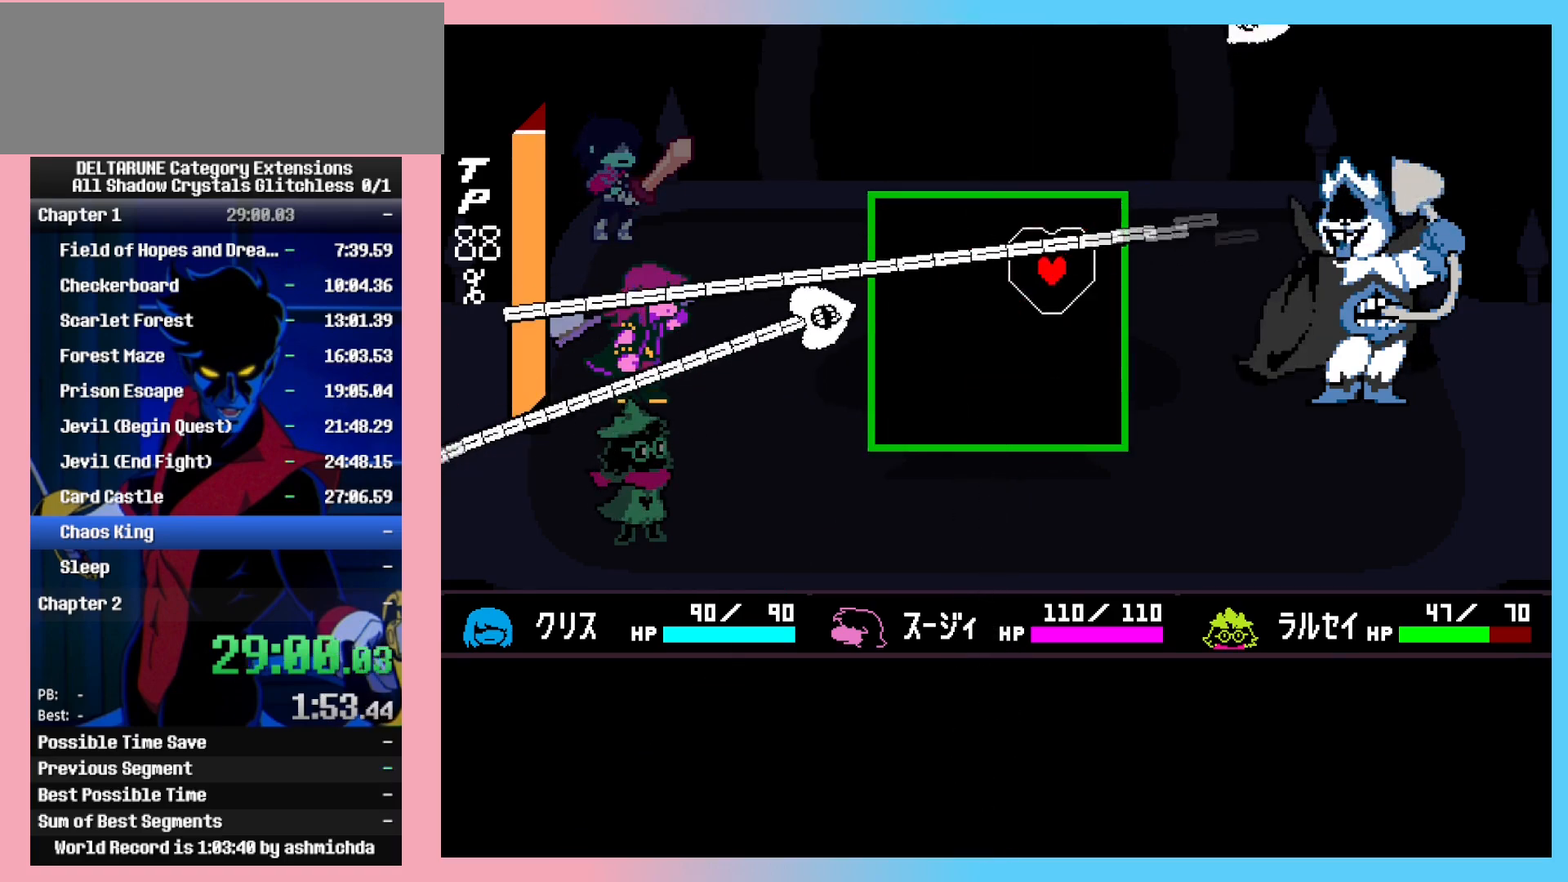
{"keys": ["right", "shift_l"], "events": [[33, "down", "down"], [167, "down", "up"], [500, "right", "down"]]}
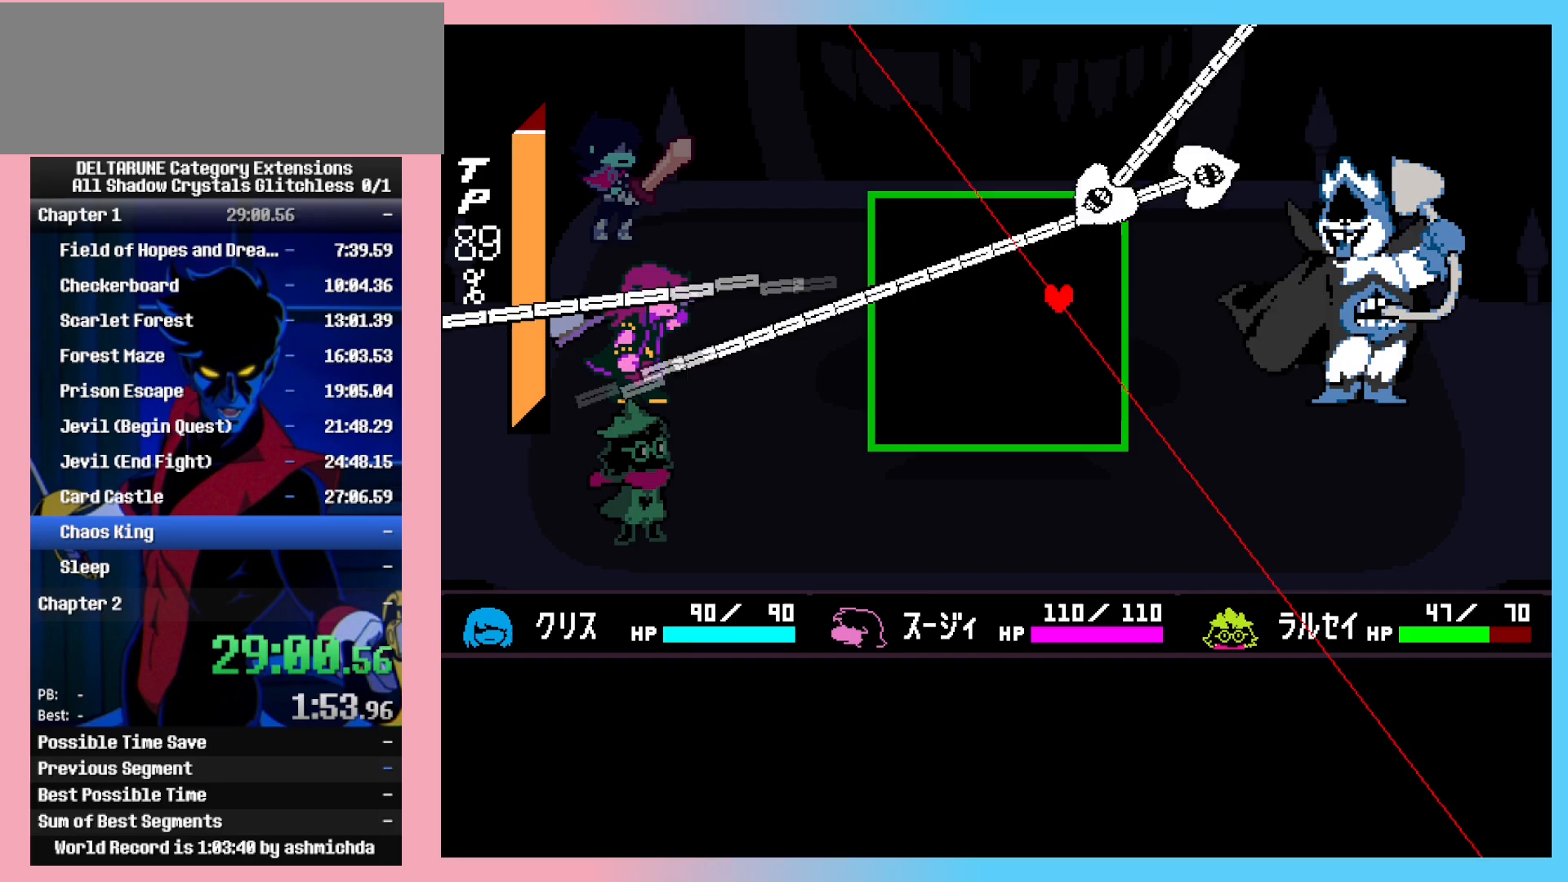
{"keys": ["shift_l"], "events": [[100, "right", "up"]]}
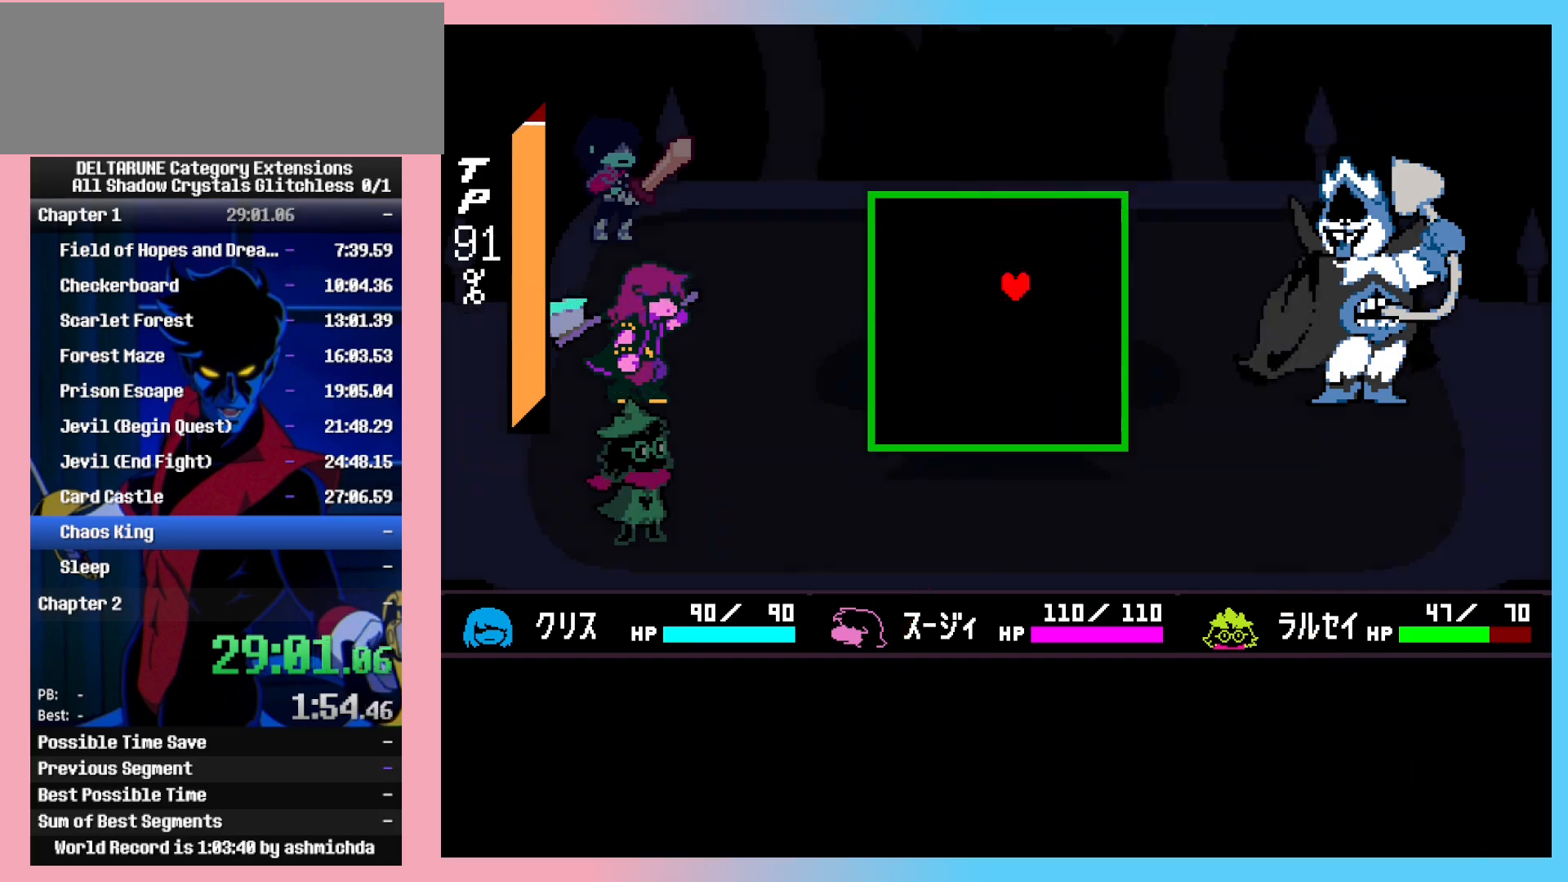
{"keys": ["shift_l"], "events": []}